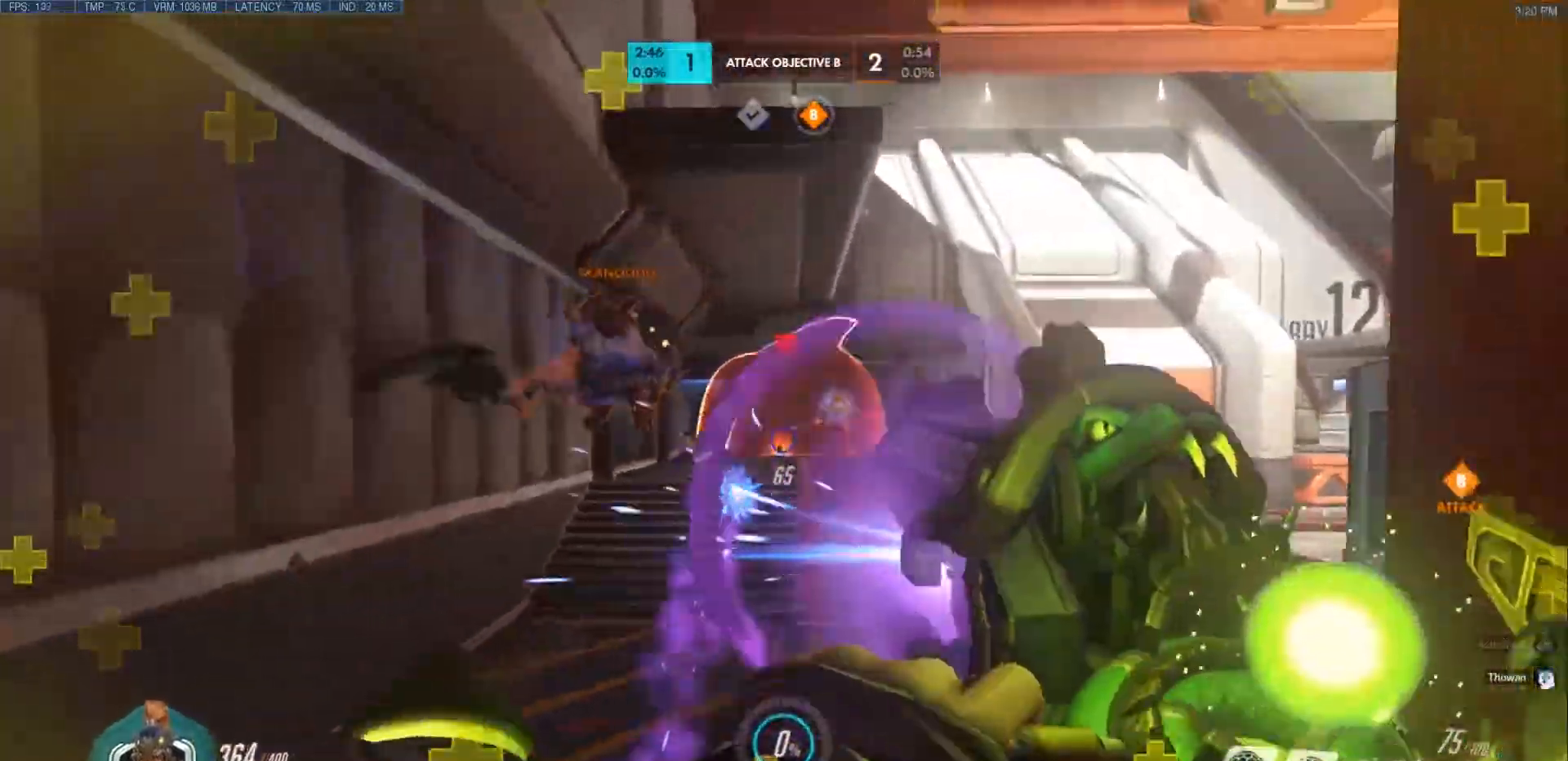
Gameplay with keyboard and mouse; each line is a JSON object with the keys and mouse buttons held at the frame after it. "events" lists presses ("down") and releases ("up") of "a", "ctrl", "d", "e", "f", "q", "r", "s", "shift", "space", "tab", "w", "mouse_left", "mouse_wheel", "mouse_right", "mouse_mb4" and "mouse_mb5" between this image and that frame as [ms after this image, input, new state], when the widget could be followed in between. "mouse_left", "mouse_wheel", "mouse_right", "mouse_mb4", "mouse_mb5" = the "left", "wheel", "right", "mb4", "mb5" buttons of the "mouse" list. No other keys are recorded. "wheel" means that the mouse wheel is clicked or scrolled. Mouse movement is not recorded.
{"keys": ["a", "w"], "mouse": ["left"], "events": [[50, "mouse_right", "down"], [117, "s", "down"], [150, "mouse_right", "up"], [233, "mouse_left", "down"], [250, "s", "up"], [317, "a", "down"], [350, "d", "up"], [467, "w", "down"]]}
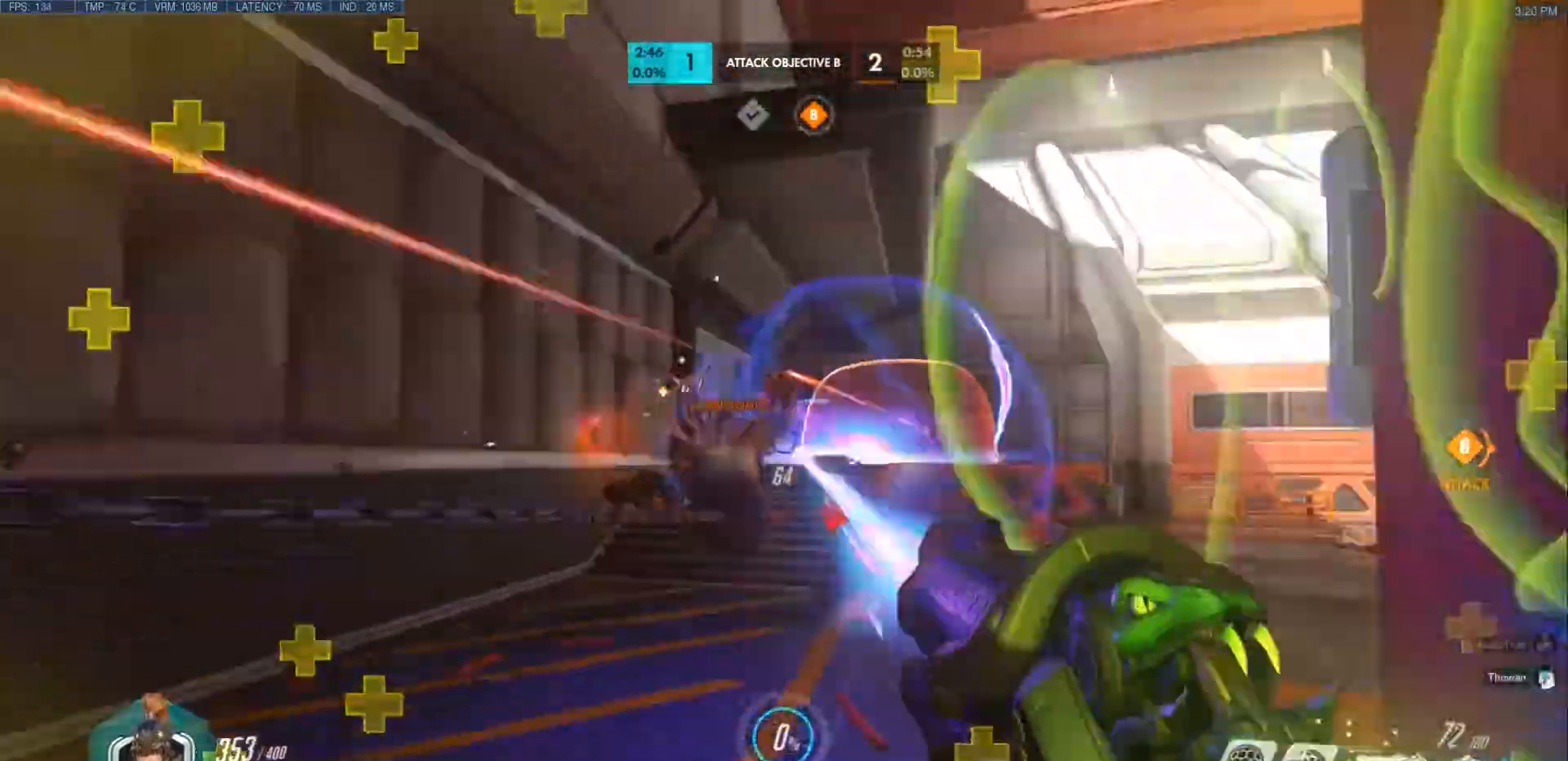
{"keys": ["a", "e", "w"], "mouse": ["left"], "events": [[67, "space", "down"], [250, "space", "up"], [267, "e", "down"], [367, "e", "up"], [467, "e", "down"]]}
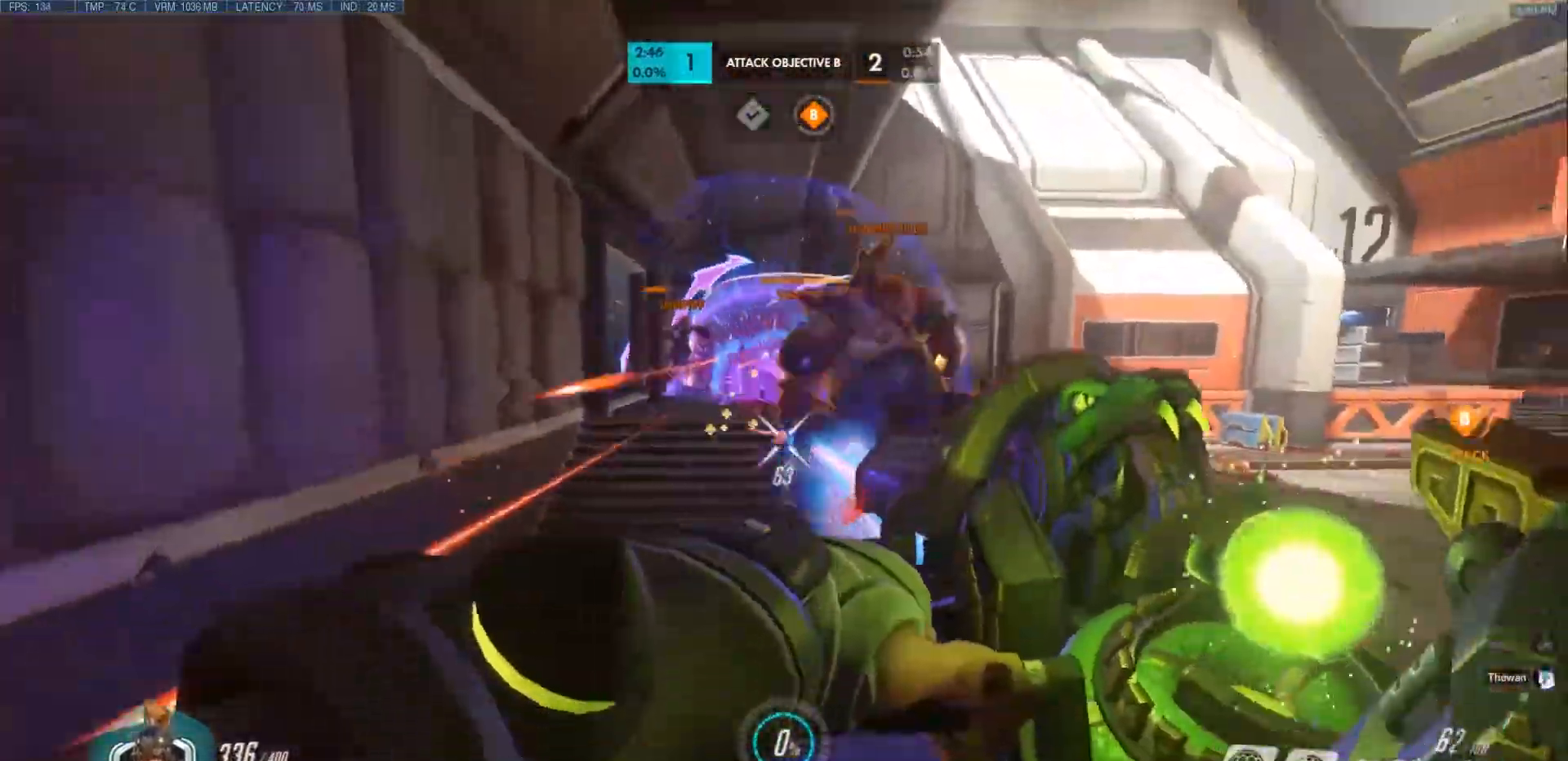
{"keys": ["d", "w"], "mouse": ["left"], "events": [[33, "e", "up"], [33, "w", "up"], [133, "w", "down"], [167, "a", "up"], [233, "d", "down"]]}
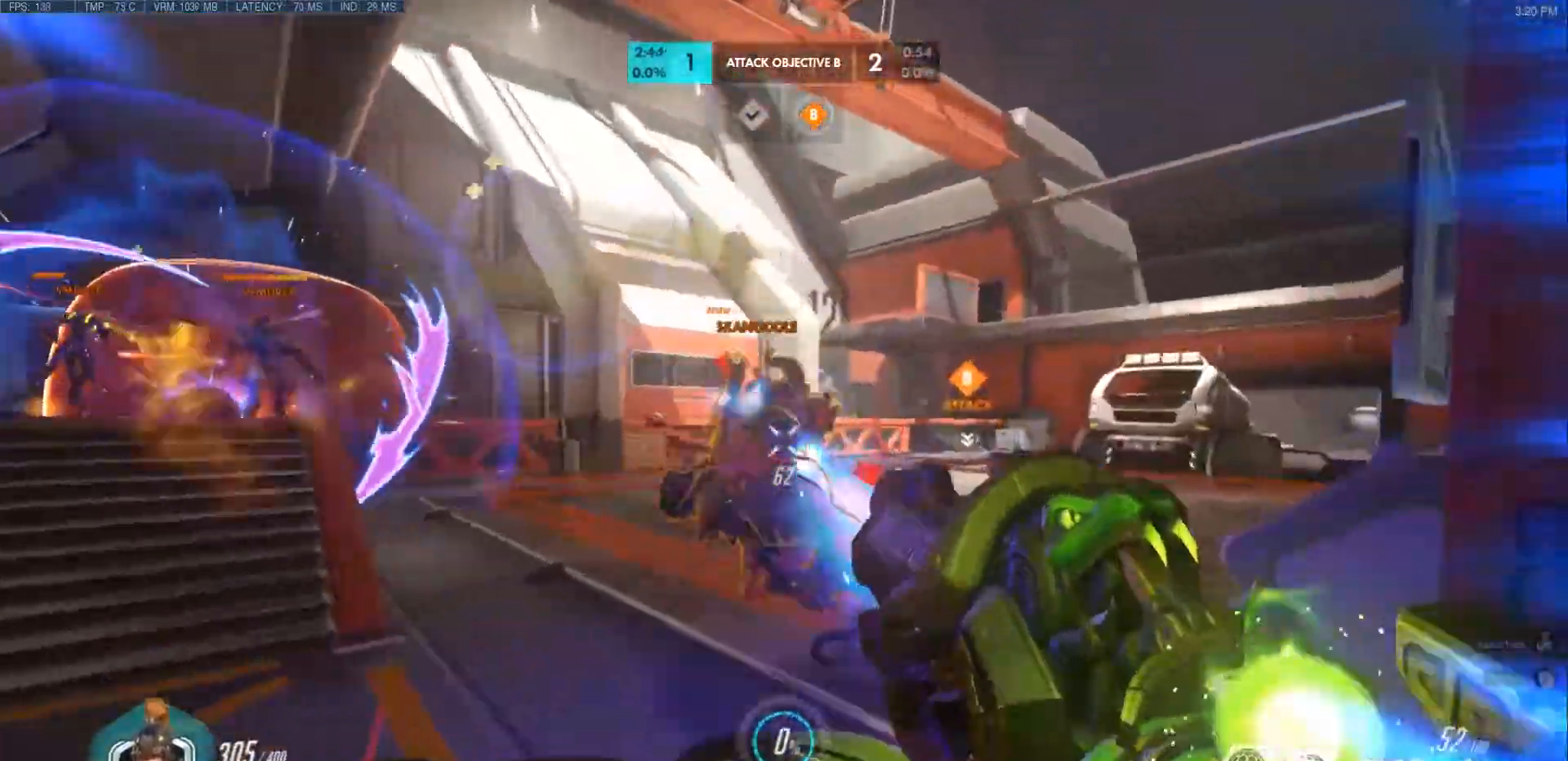
{"keys": ["d", "w"], "mouse": ["left"], "events": [[50, "d", "up"], [67, "space", "down"], [150, "a", "down"], [250, "a", "up"], [250, "d", "down"], [250, "space", "up"]]}
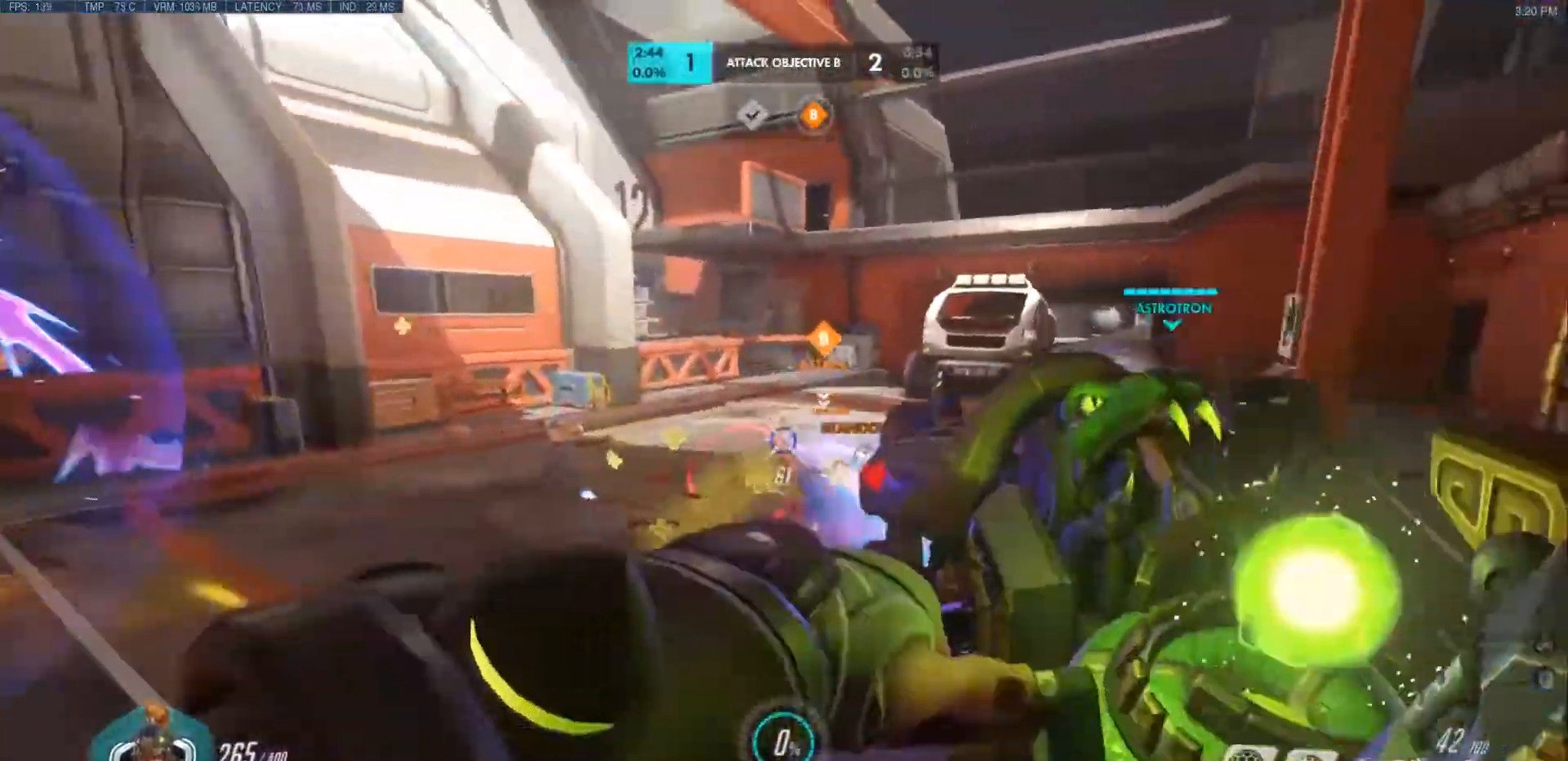
{"keys": ["d", "space", "w"], "mouse": ["left"], "events": [[283, "space", "down"], [450, "w", "up"], [500, "w", "down"]]}
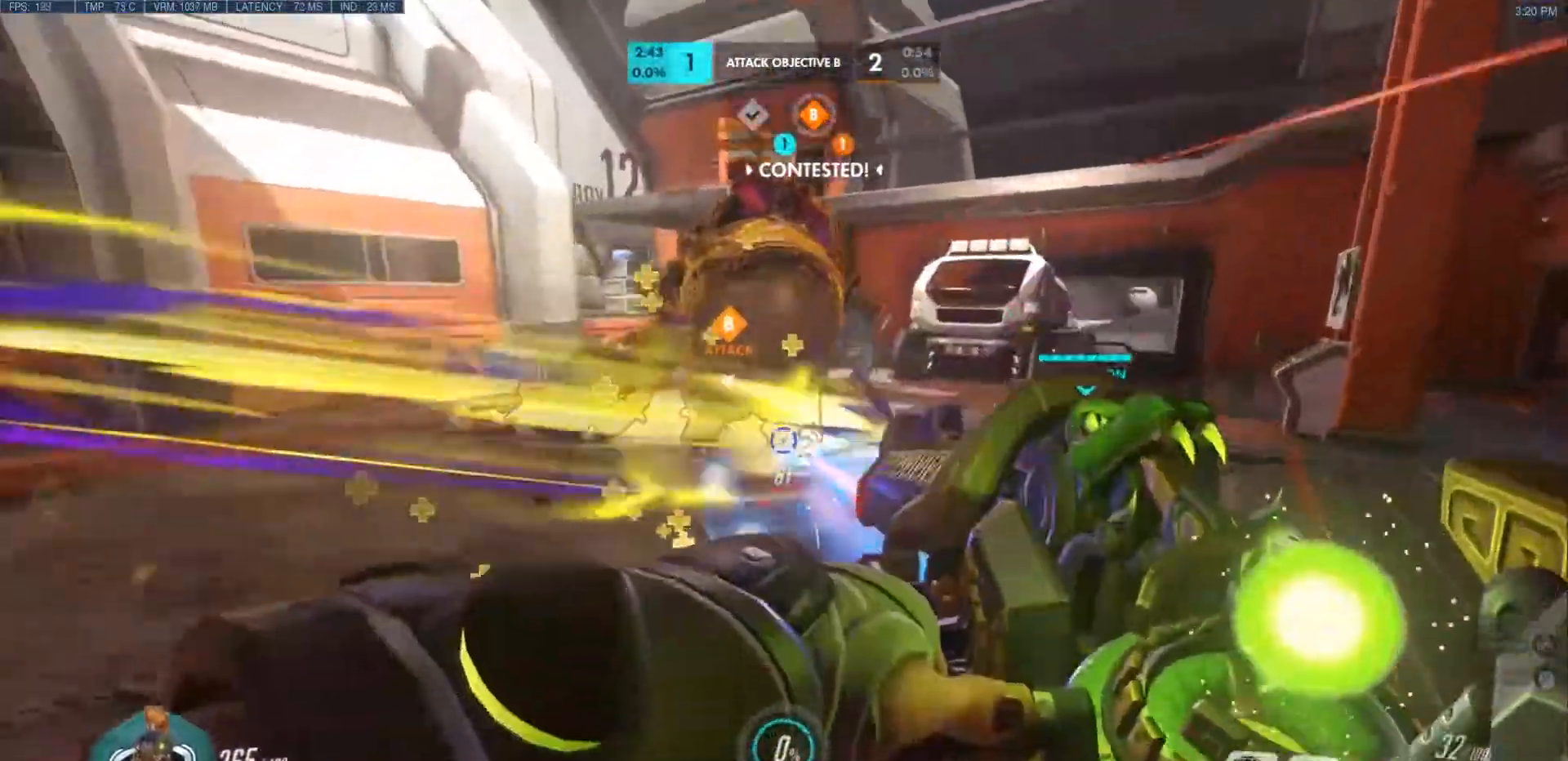
{"keys": ["a", "w"], "mouse": ["left"], "events": [[33, "d", "up"], [50, "w", "up"], [100, "space", "up"], [133, "e", "down"], [233, "e", "up"], [250, "w", "down"], [300, "e", "down"], [350, "e", "up"], [417, "a", "down"]]}
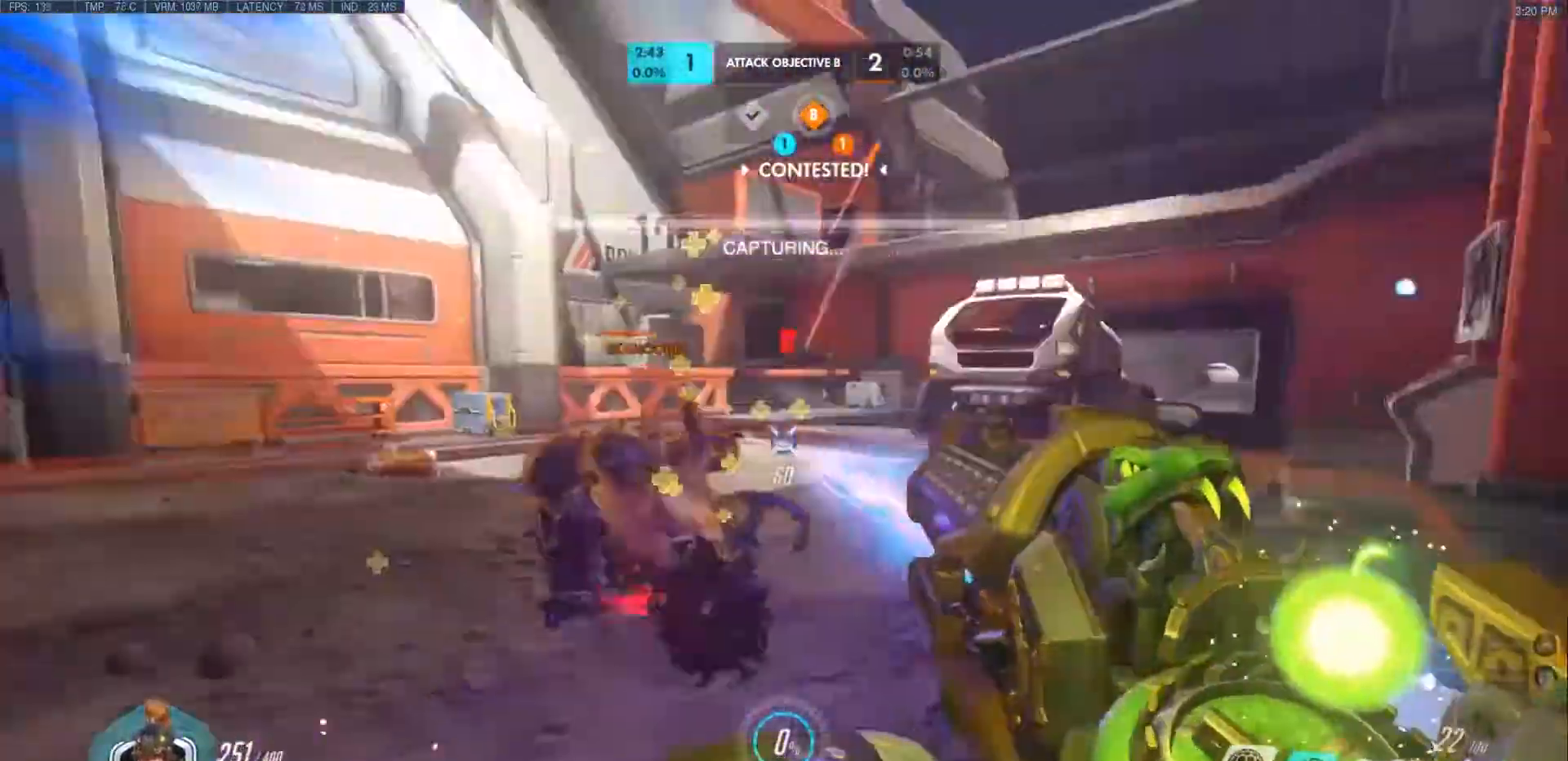
{"keys": ["a", "w"], "mouse": ["right"], "events": [[83, "space", "down"], [133, "a", "up"], [317, "space", "up"], [417, "a", "down"], [467, "mouse_left", "up"], [467, "mouse_right", "down"]]}
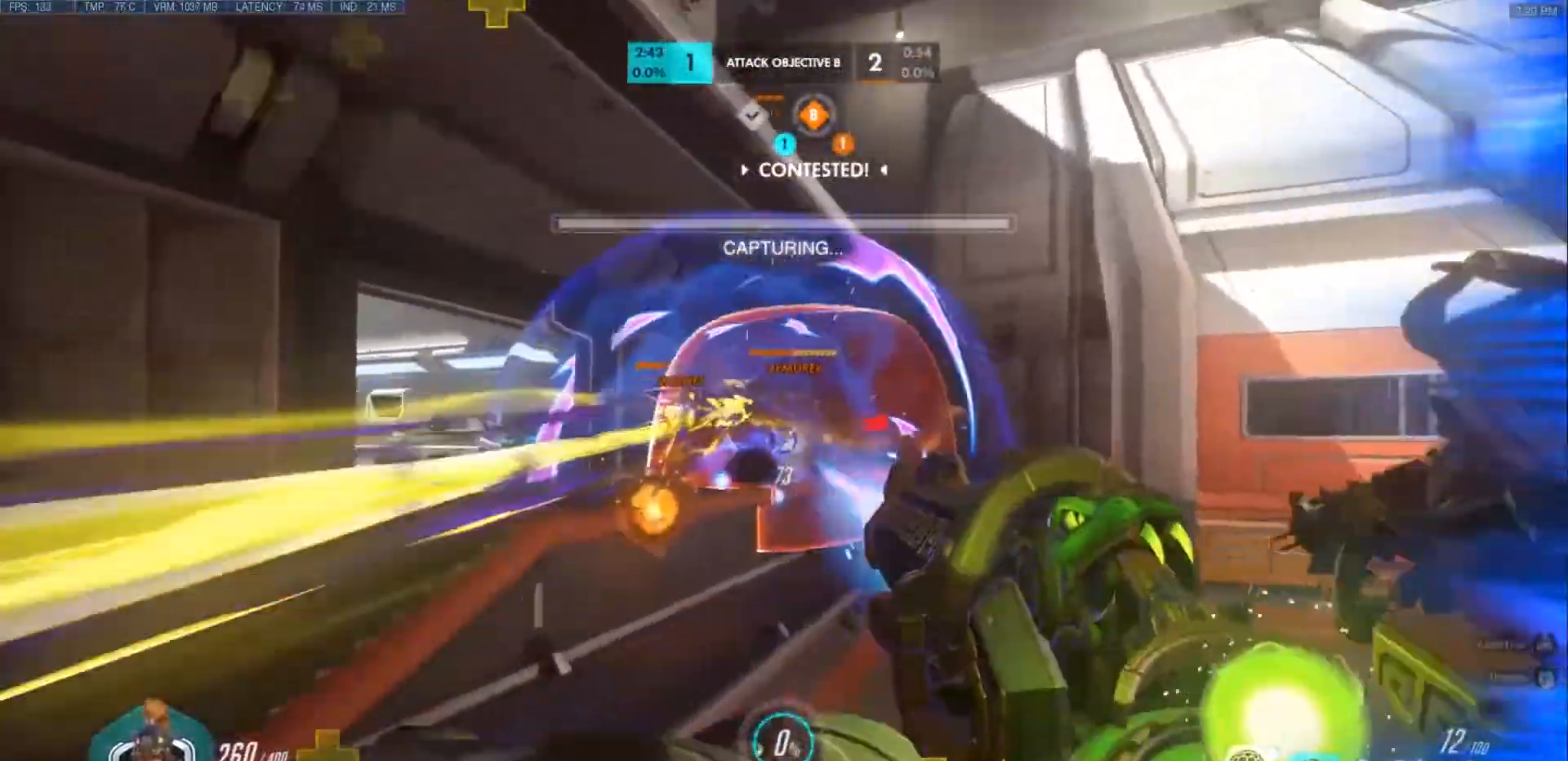
{"keys": ["a", "space", "w"], "mouse": ["left"], "events": [[83, "mouse_right", "up"], [150, "mouse_right", "down"], [250, "mouse_right", "up"], [317, "mouse_left", "down"], [367, "space", "down"]]}
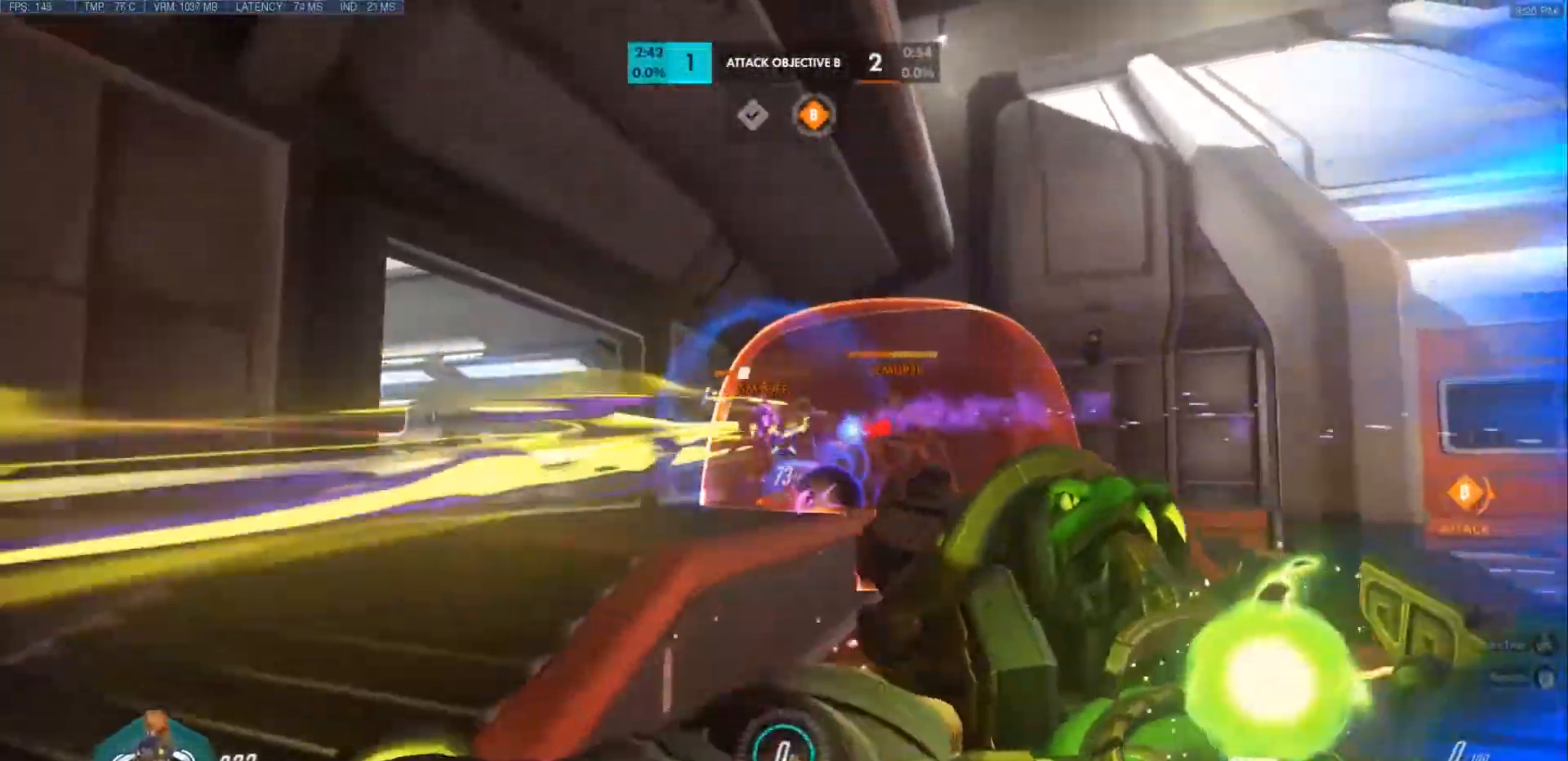
{"keys": ["w"], "mouse": ["left"], "events": [[33, "space", "up"], [117, "shift", "down"], [200, "shift", "up"], [433, "a", "up"]]}
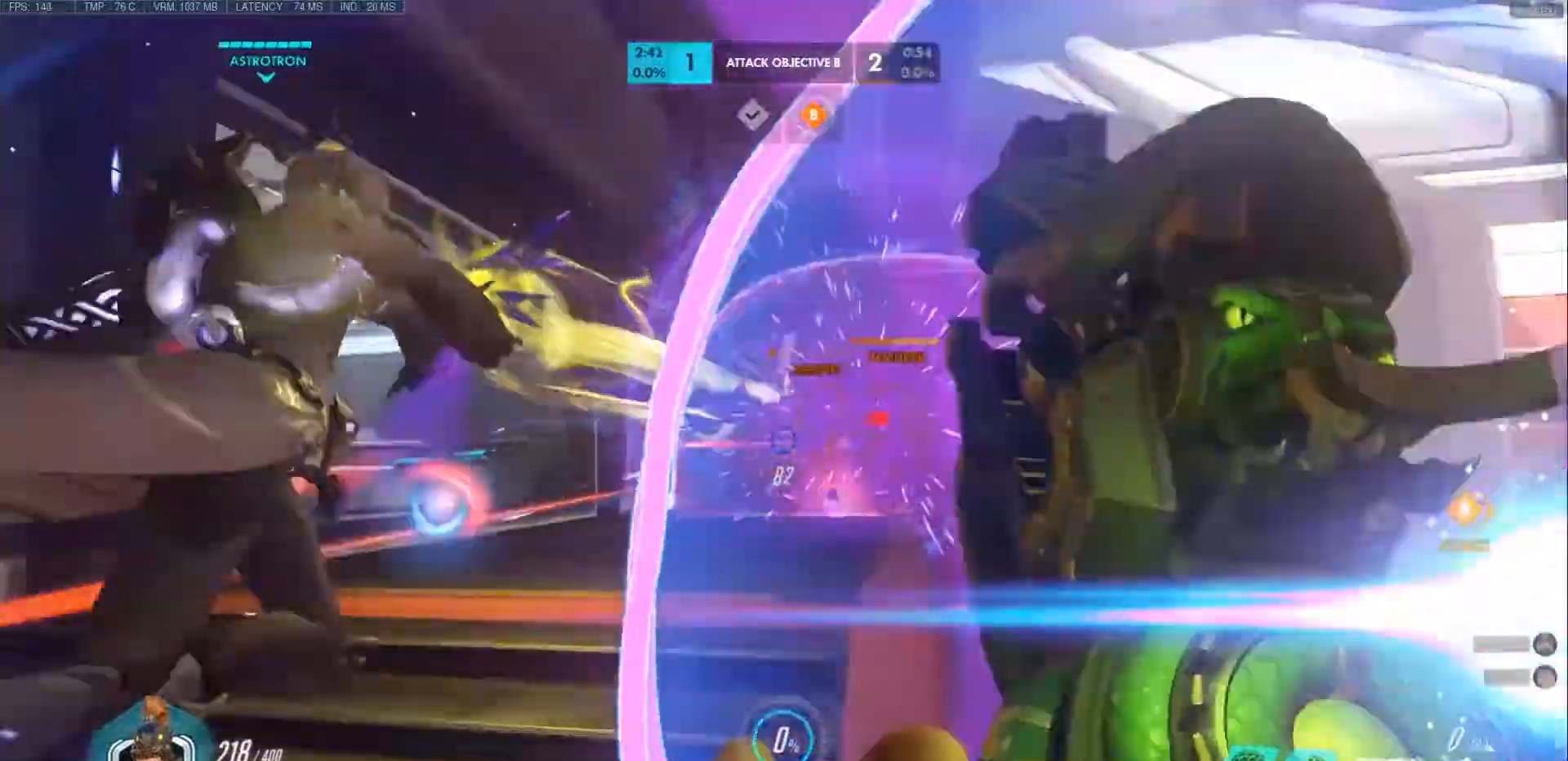
{"keys": ["d"], "mouse": ["left"], "events": [[17, "a", "down"], [67, "a", "up"], [67, "space", "down"], [133, "d", "down"], [267, "mouse_left", "up"], [333, "space", "up"], [417, "mouse_left", "down"], [433, "w", "up"]]}
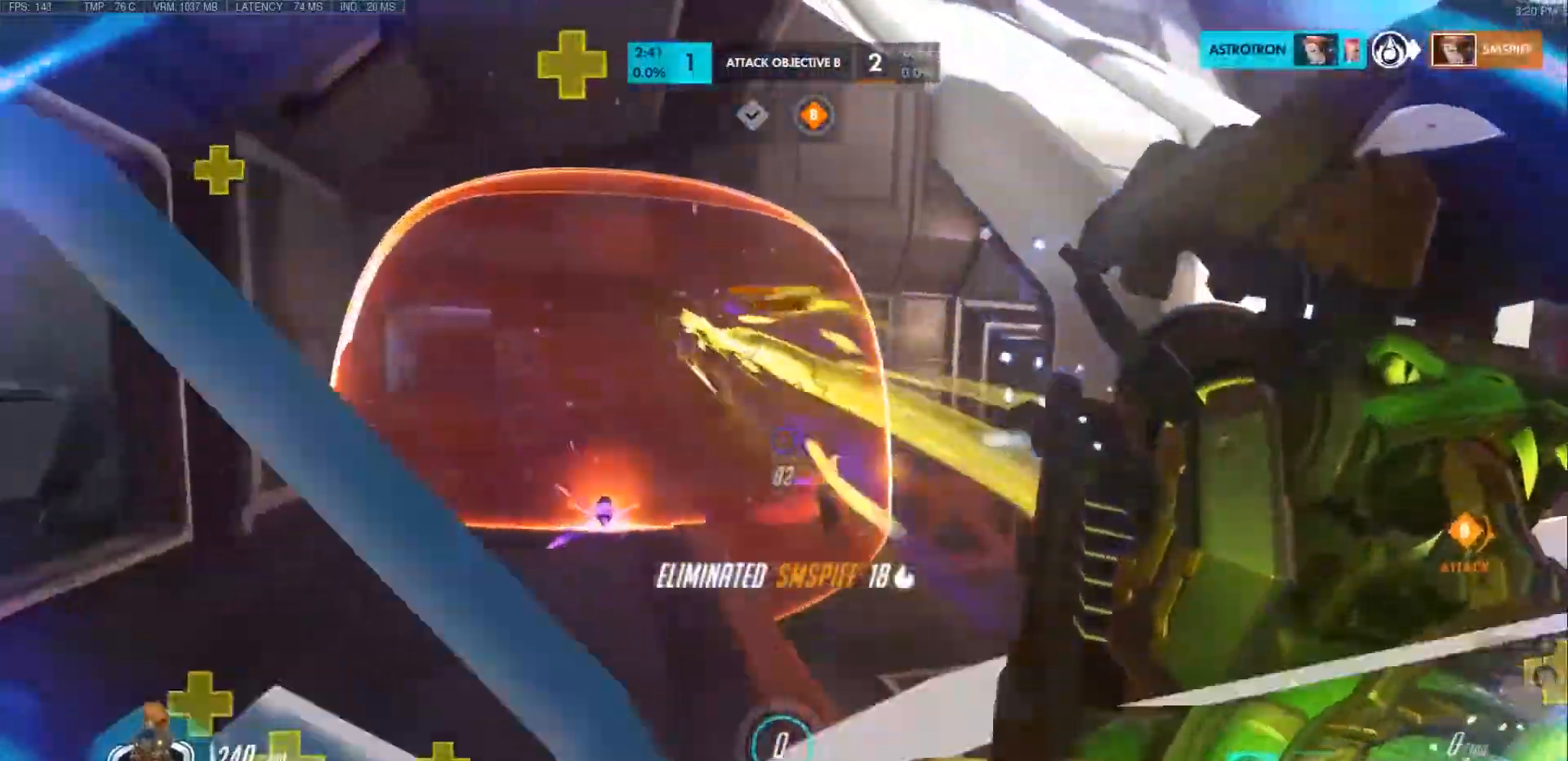
{"keys": ["d", "w"], "mouse": ["left"], "events": [[17, "w", "down"], [83, "mouse_left", "up"], [100, "space", "down"], [183, "mouse_left", "down"], [367, "space", "up"]]}
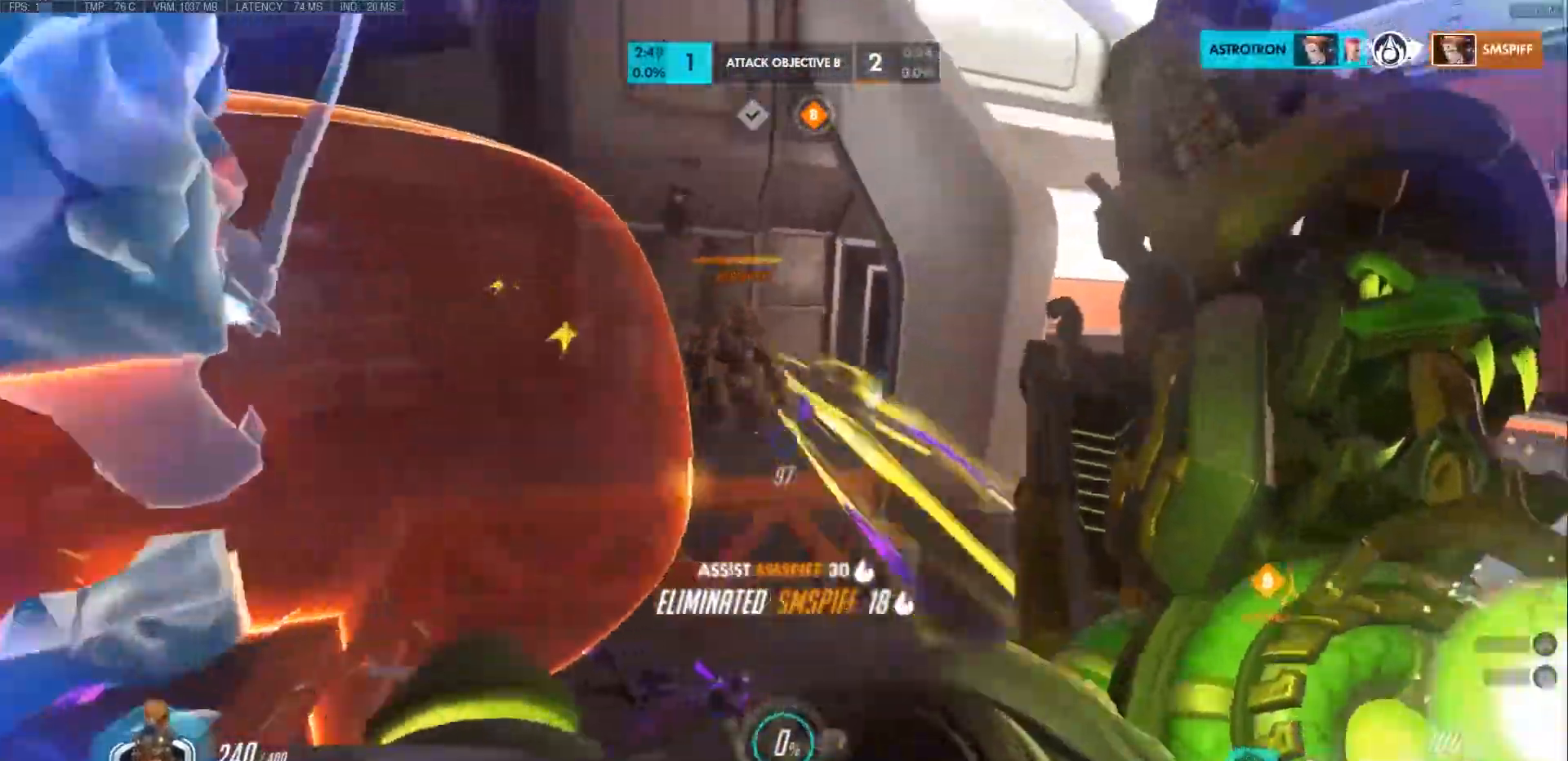
{"keys": ["d", "s"], "mouse": ["left"], "events": [[67, "w", "up"], [367, "s", "down"]]}
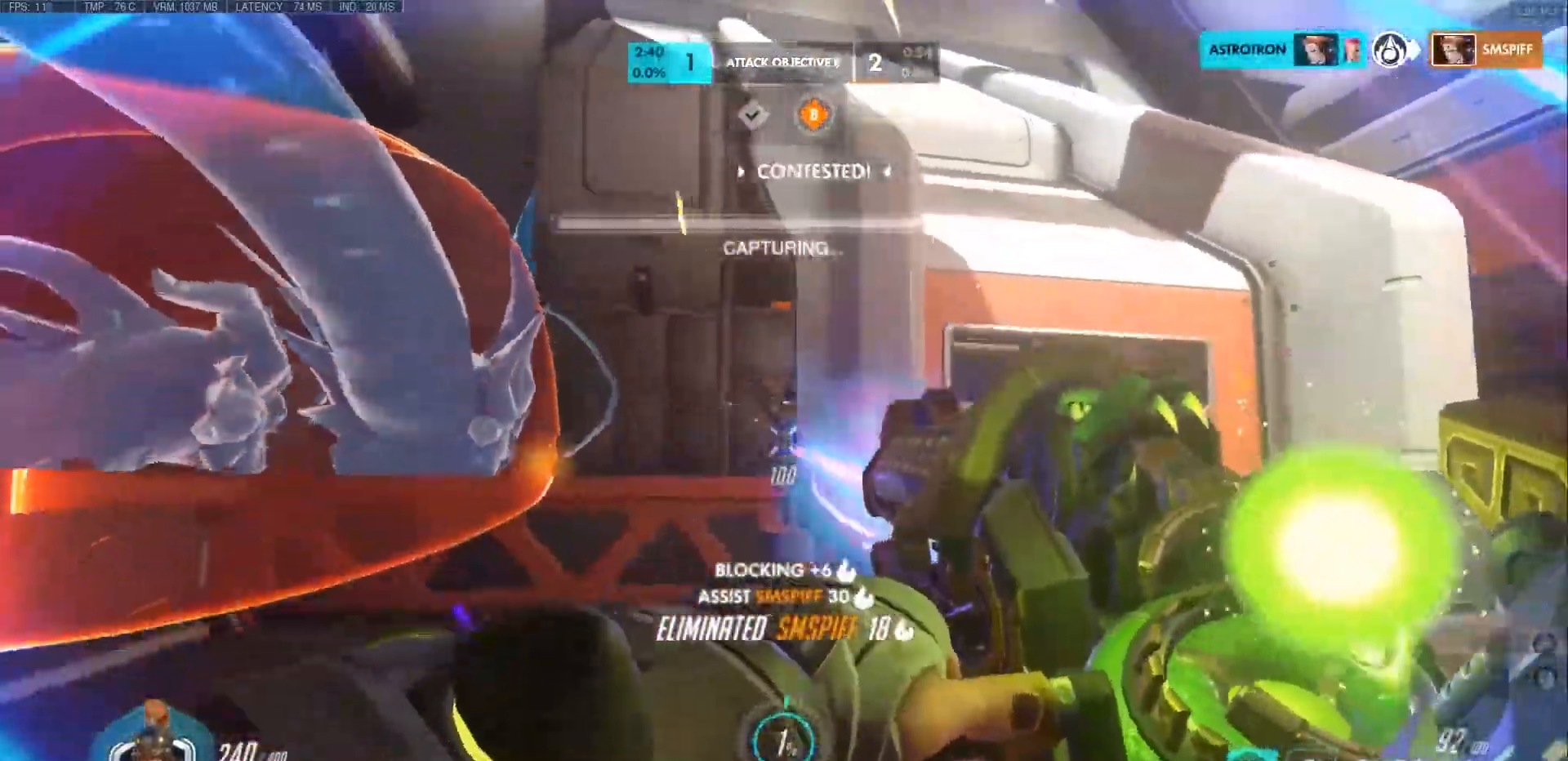
{"keys": ["d", "w"], "mouse": ["left"], "events": [[167, "s", "up"], [217, "space", "down"], [367, "w", "down"], [417, "space", "up"]]}
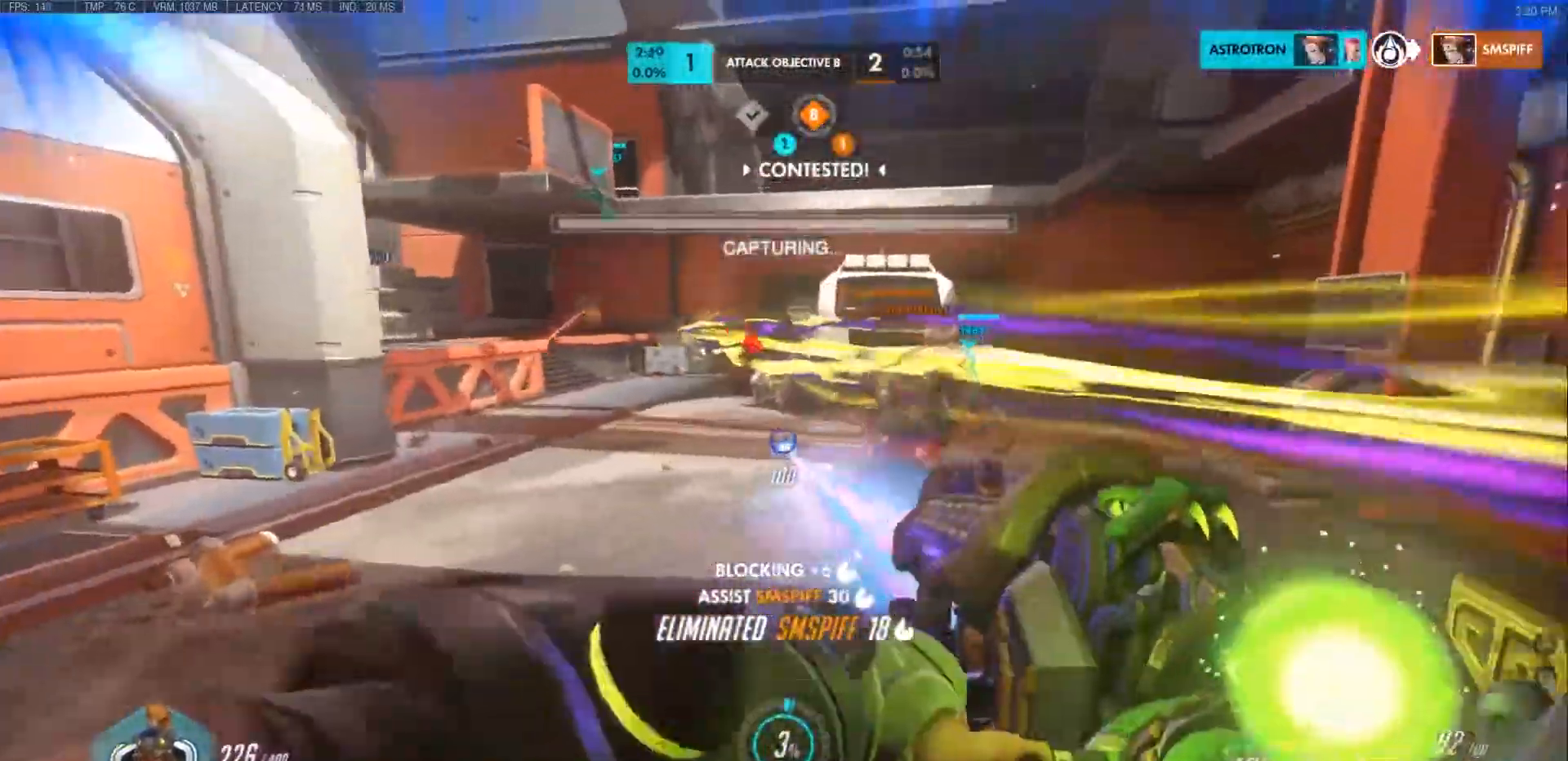
{"keys": ["d", "space", "w"], "mouse": ["left"], "events": [[467, "space", "down"]]}
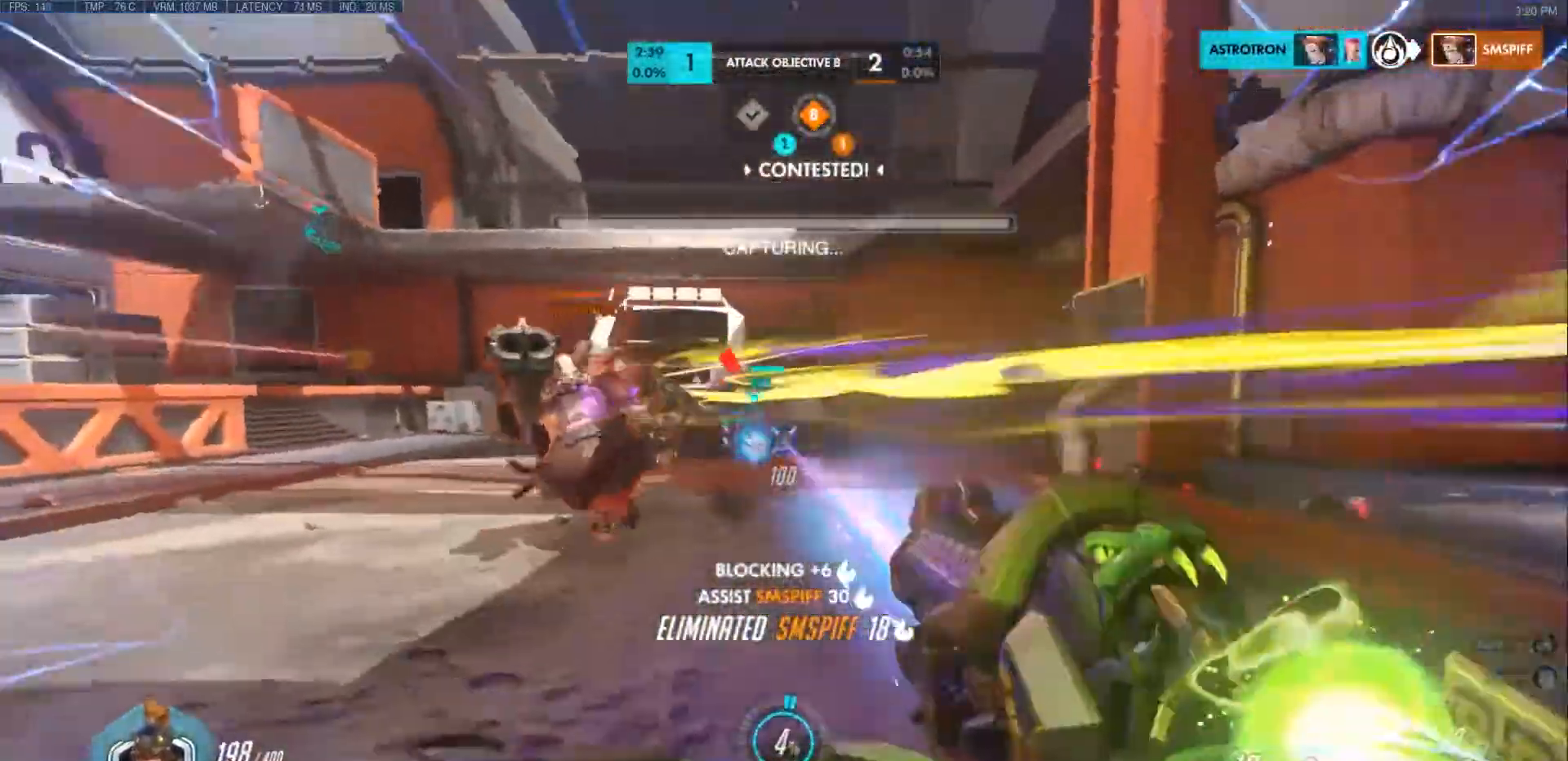
{"keys": ["d"], "mouse": ["left"], "events": [[183, "space", "up"], [283, "w", "up"]]}
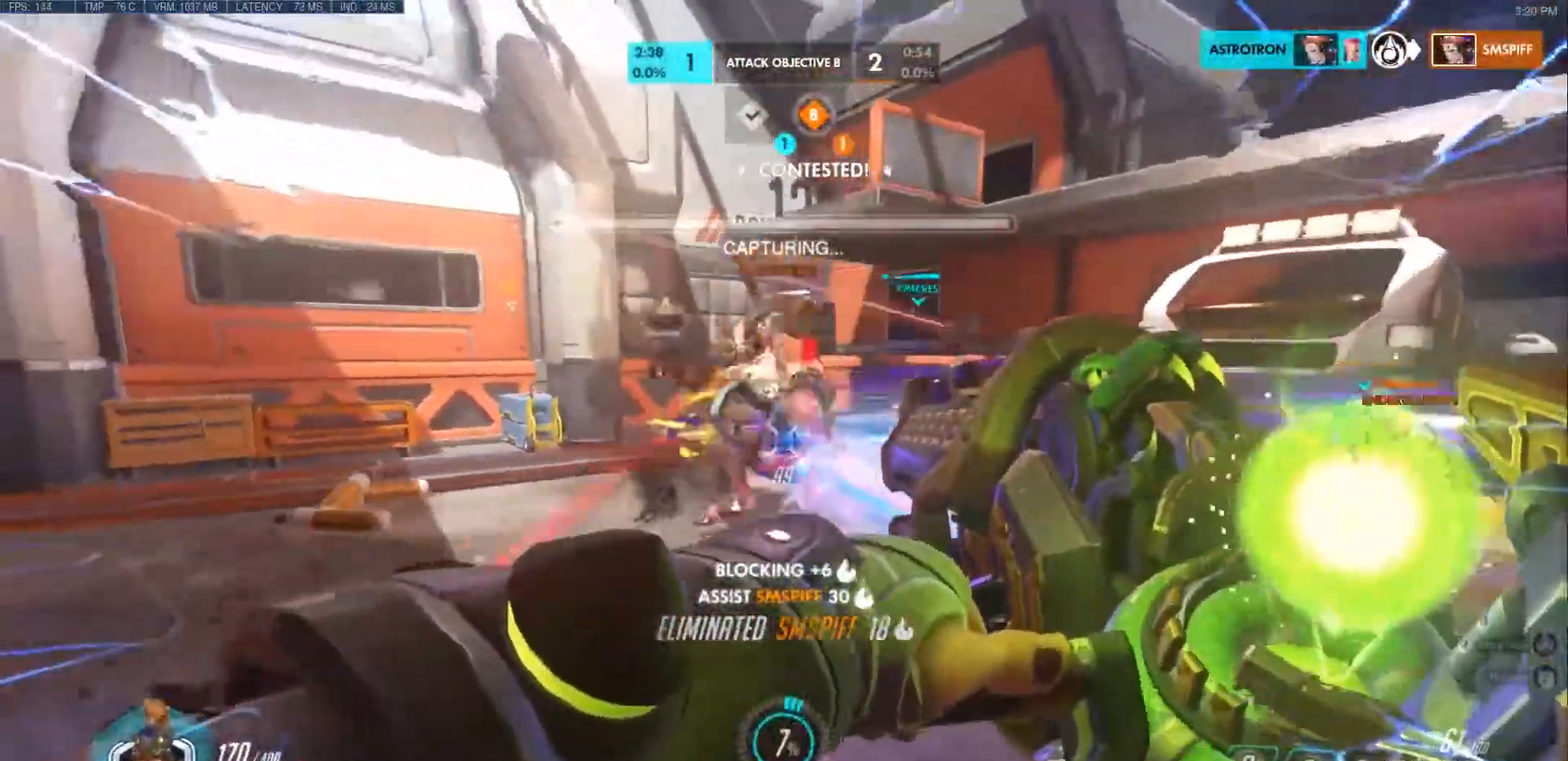
{"keys": ["d", "s"], "mouse": ["left"], "events": [[17, "s", "down"], [217, "space", "down"], [367, "space", "up"]]}
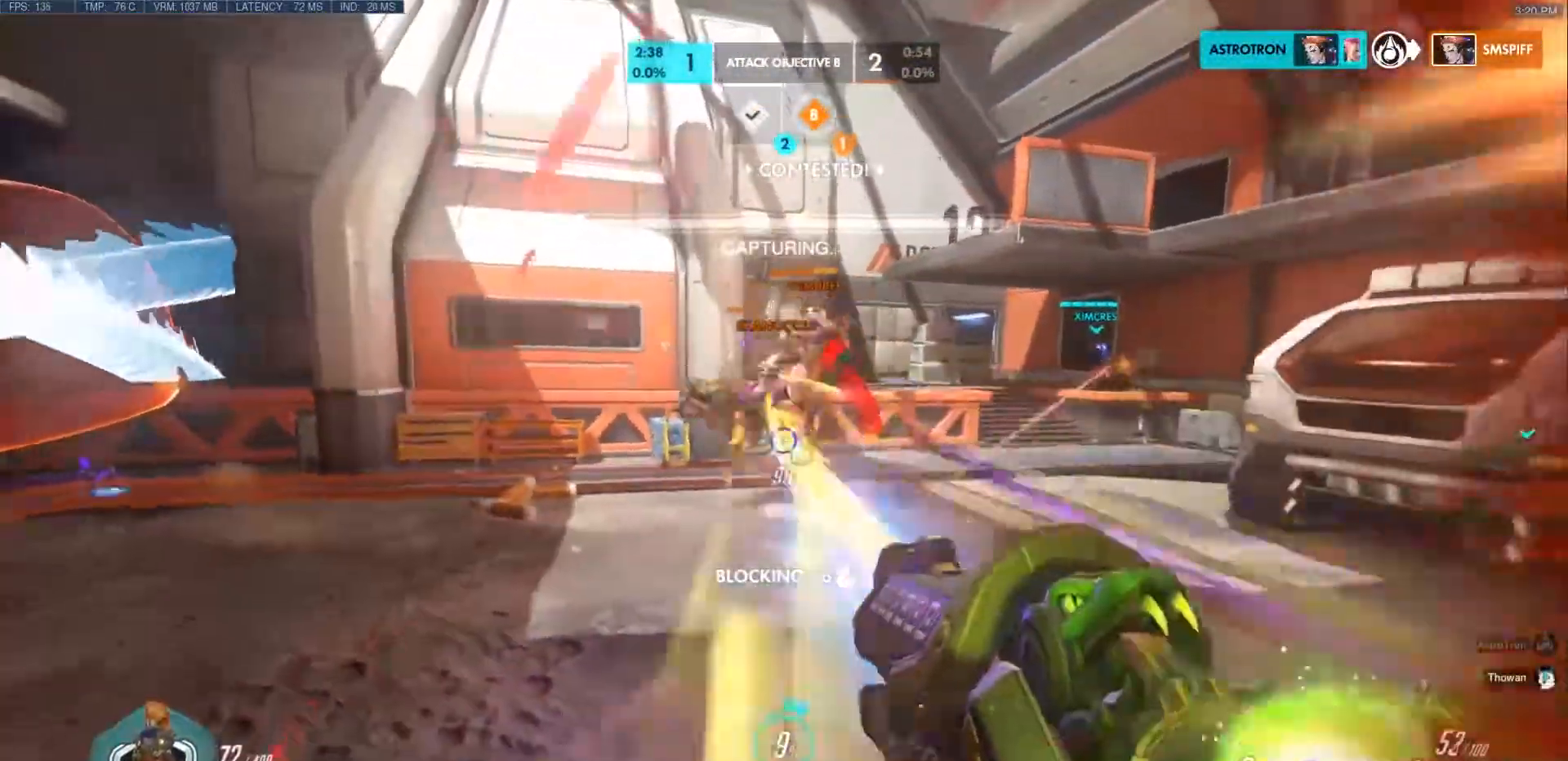
{"keys": ["d", "s"], "mouse": [], "events": [[317, "mouse_left", "up"], [333, "mouse_right", "down"], [367, "space", "down"], [433, "mouse_right", "up"], [467, "space", "up"]]}
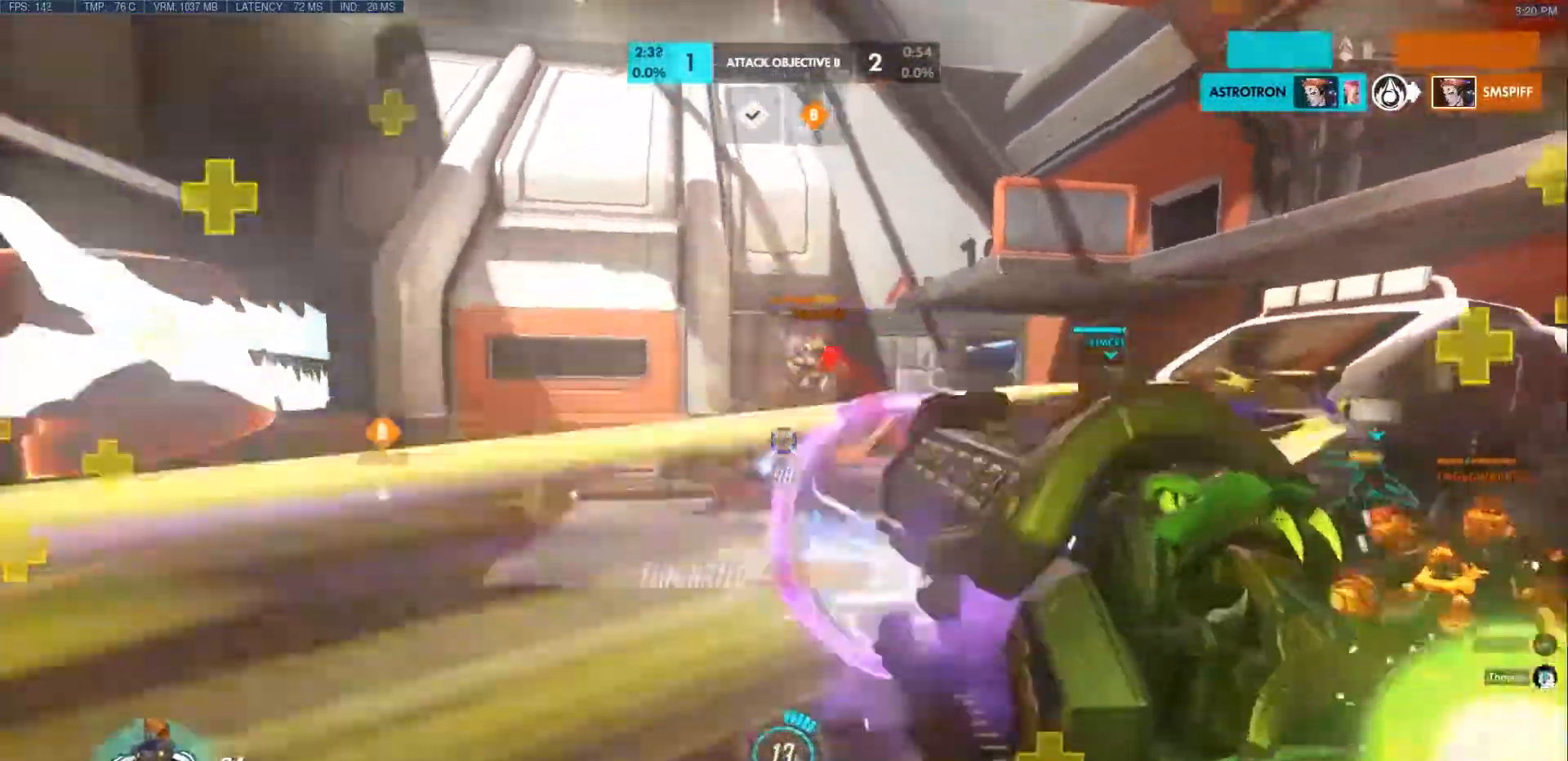
{"keys": ["a"], "mouse": ["left"]}
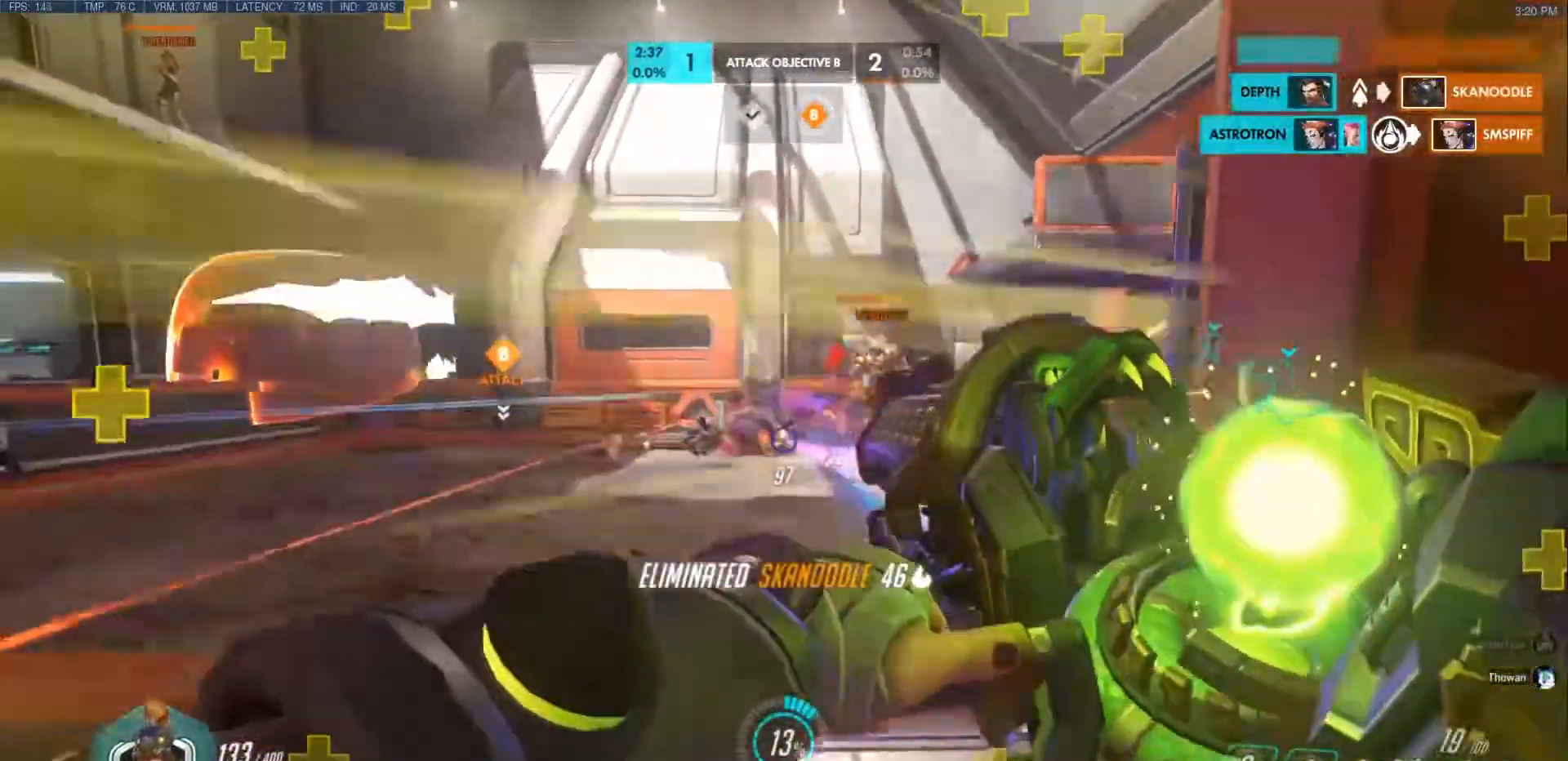
{"keys": ["a", "e", "space", "w"], "mouse": [], "events": [[67, "mouse_left", "up"], [67, "shift", "down"], [217, "shift", "up"], [350, "w", "down"], [367, "e", "down"], [483, "space", "down"]]}
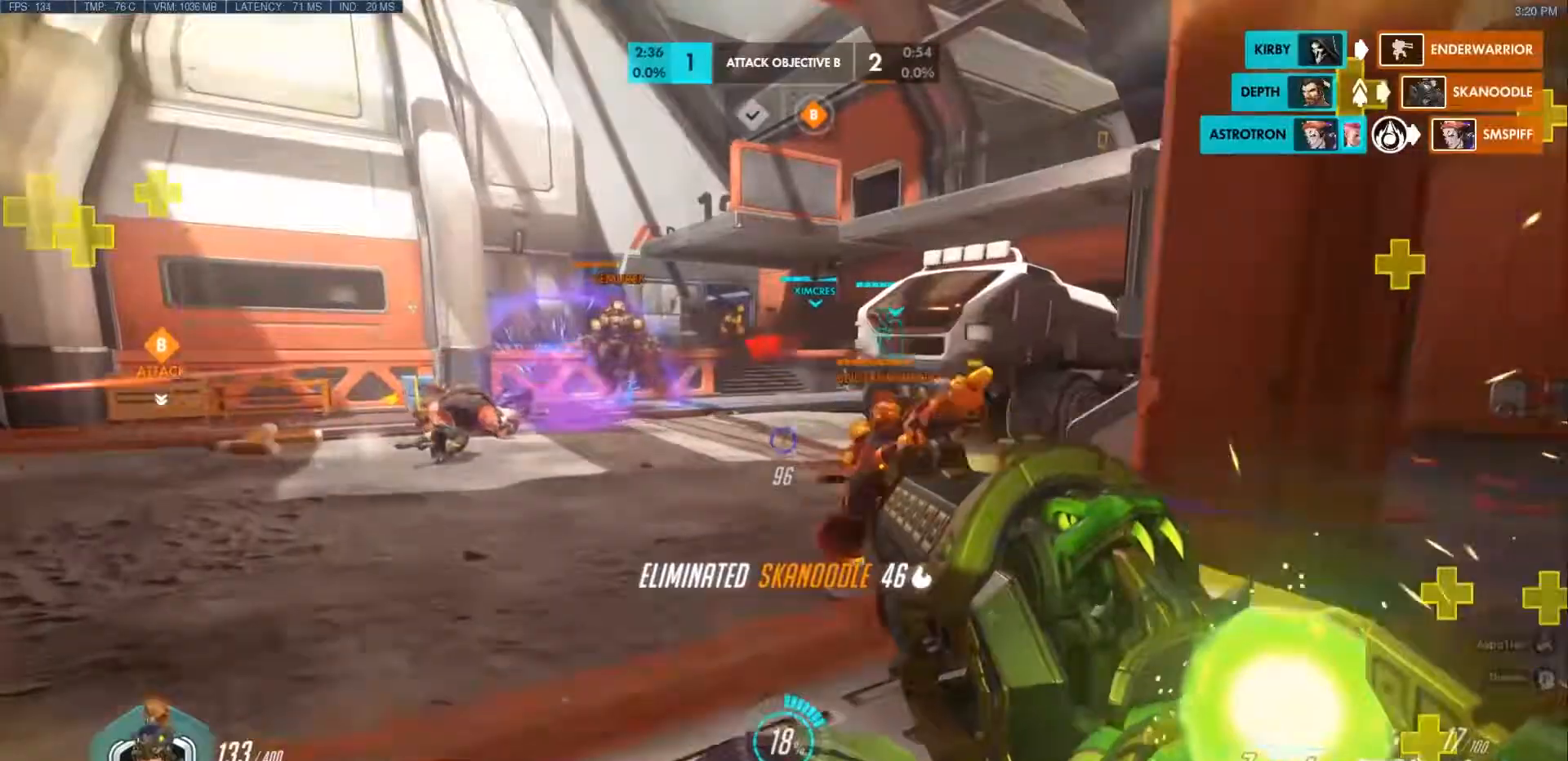
{"keys": ["a", "e", "s"], "mouse": [], "events": [[33, "e", "up"], [100, "e", "down"], [133, "mouse_left", "down"], [150, "space", "up"], [167, "e", "up"], [183, "w", "up"], [267, "e", "down"], [317, "e", "up"], [350, "s", "down"], [417, "e", "down"], [500, "mouse_left", "up"]]}
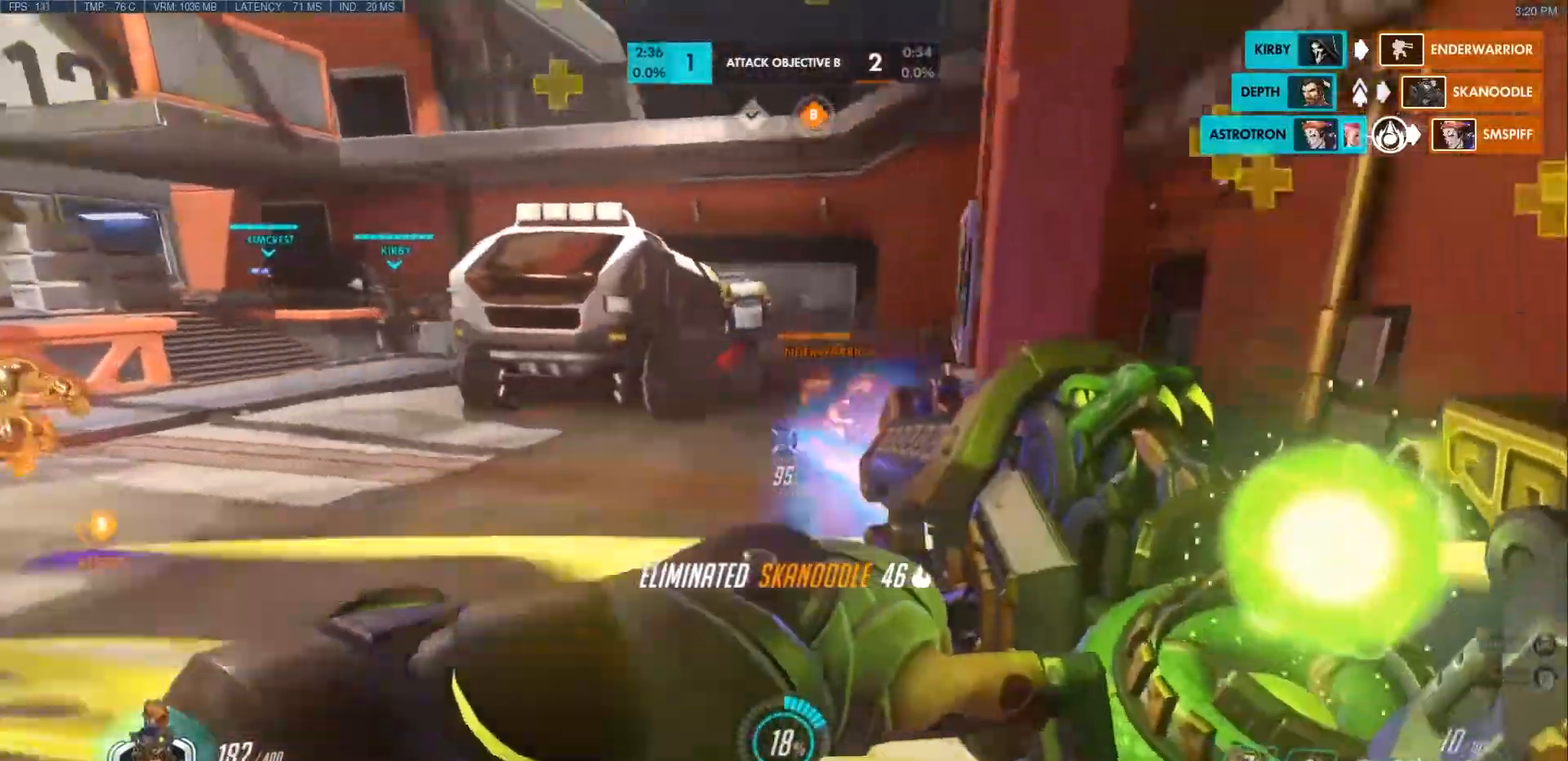
{"keys": ["e", "s"], "mouse": [], "events": [[33, "e", "up"], [83, "a", "up"], [117, "e", "down"], [200, "e", "up"], [283, "e", "down"], [350, "e", "up"], [433, "e", "down"]]}
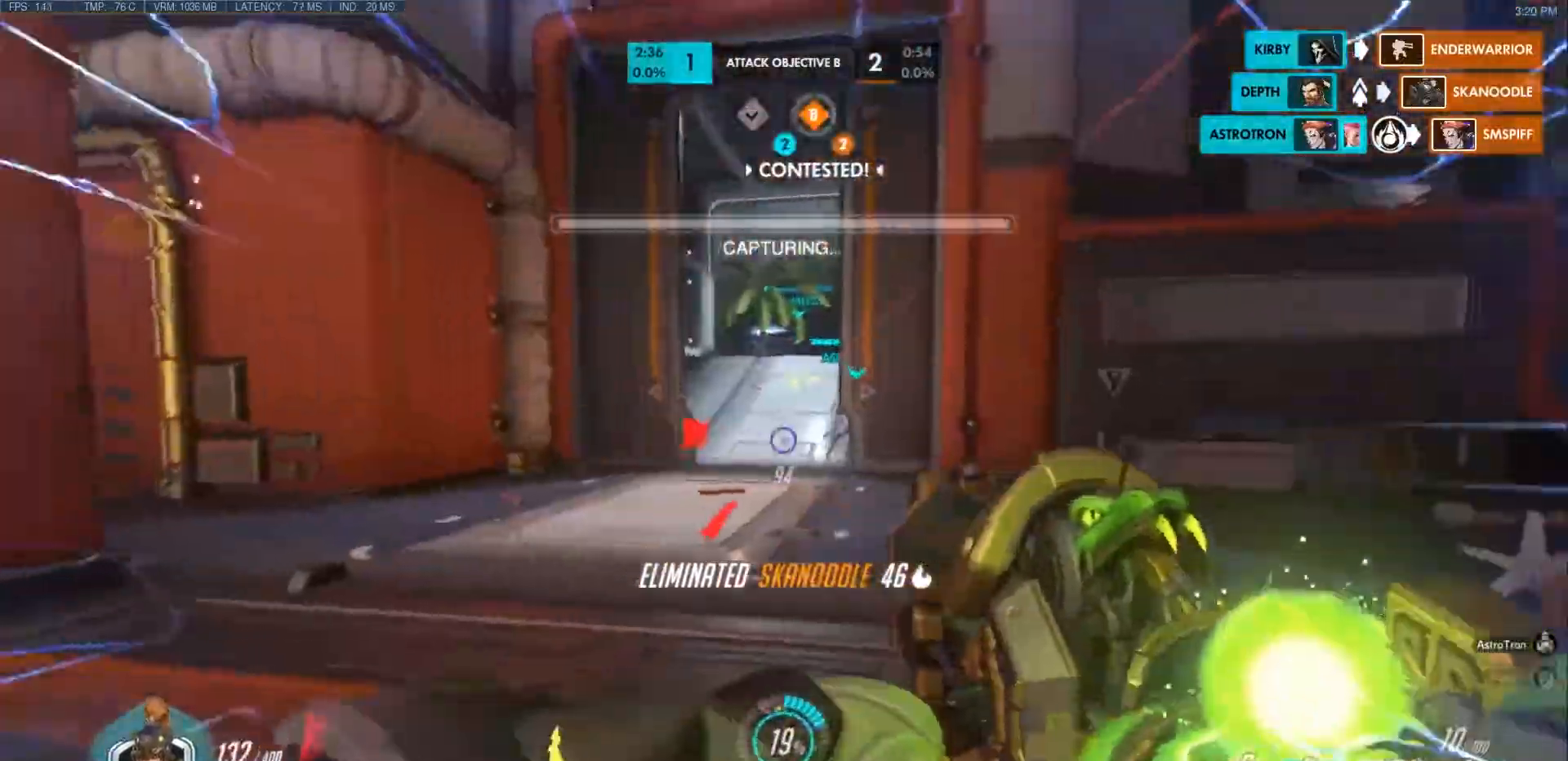
{"keys": ["a", "s"], "mouse": [], "events": [[17, "e", "up"], [17, "mouse_left", "down"], [67, "e", "down"], [167, "e", "up"], [250, "e", "down"], [300, "e", "up"], [317, "a", "down"], [350, "space", "down"], [367, "mouse_left", "up"], [383, "a", "up"], [400, "e", "down"], [483, "a", "down"], [483, "e", "up"], [483, "space", "up"]]}
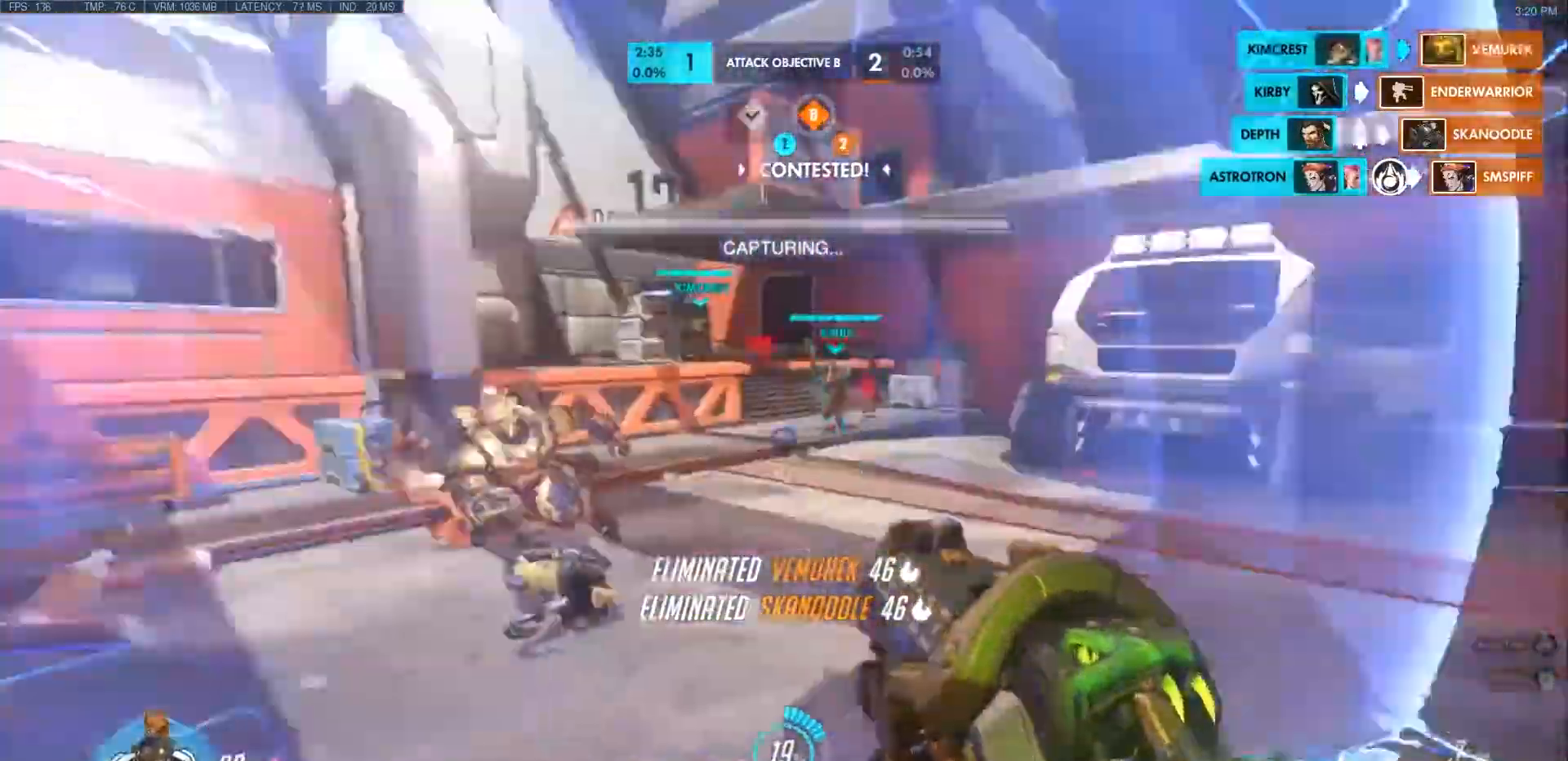
{"keys": ["a", "s"], "mouse": [], "events": [[50, "e", "down"], [100, "e", "up"], [150, "mouse_right", "down"], [183, "e", "down"], [183, "shift", "down"], [217, "e", "up"], [267, "mouse_right", "up"], [283, "a", "up"], [283, "shift", "up"], [317, "a", "down"], [350, "mouse_right", "down"], [367, "shift", "down"], [467, "a", "up"], [483, "a", "down"], [483, "mouse_right", "up"], [483, "shift", "up"]]}
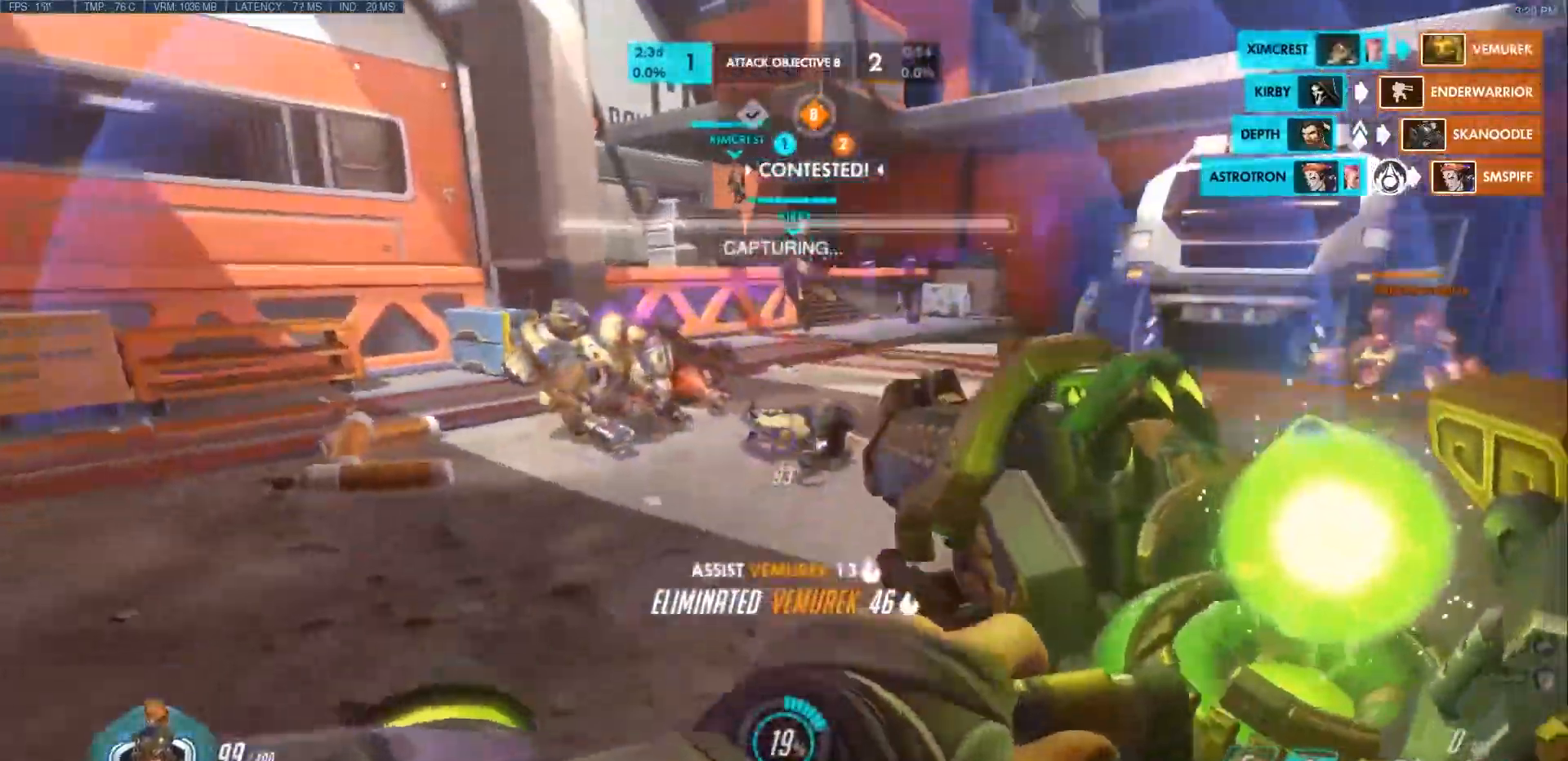
{"keys": ["d", "space"], "mouse": ["left"], "events": [[17, "a", "up"], [83, "mouse_left", "down"], [167, "d", "down"], [233, "space", "down"], [317, "s", "up"]]}
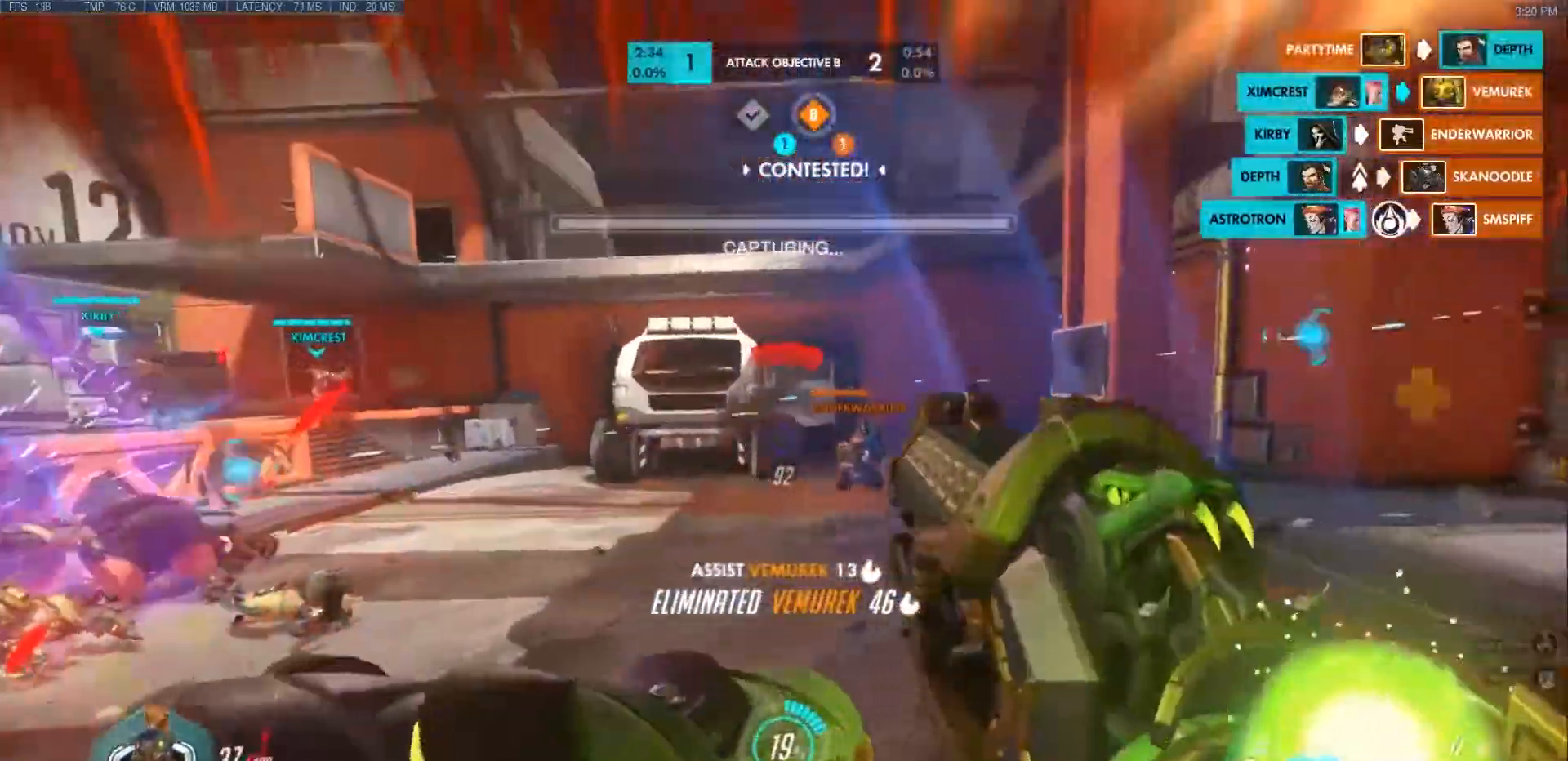
{"keys": ["a", "w"], "mouse": [], "events": [[33, "space", "up"], [67, "w", "down"], [83, "mouse_left", "up"], [267, "space", "down"], [350, "mouse_right", "down"], [367, "space", "up"], [433, "a", "down"], [450, "d", "up"], [467, "mouse_right", "up"]]}
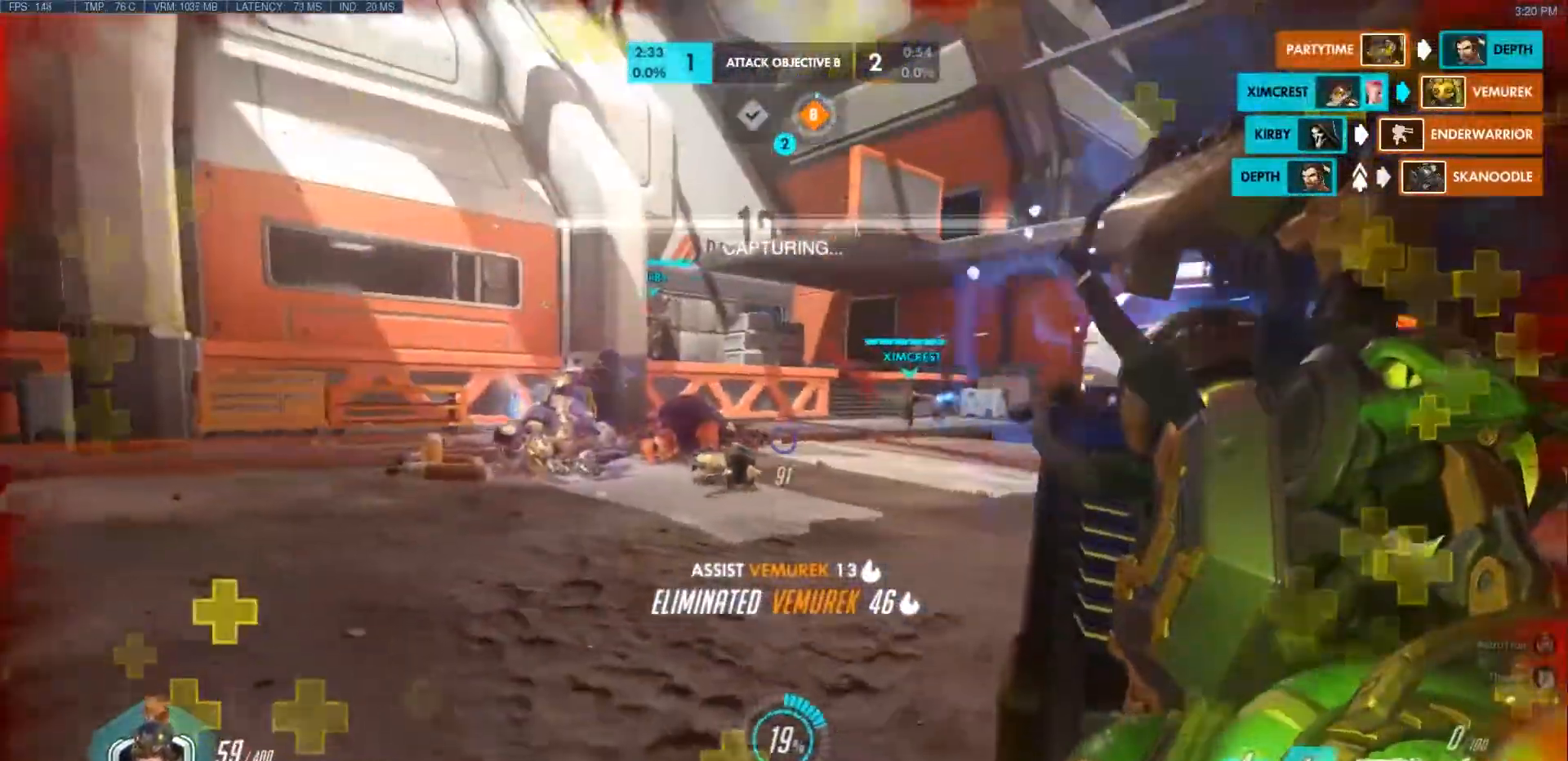
{"keys": ["a", "s"], "mouse": [], "events": [[17, "w", "up"], [67, "mouse_right", "down"], [183, "mouse_right", "up"], [233, "s", "down"], [233, "space", "down"], [300, "mouse_right", "down"], [367, "s", "up"], [400, "space", "up"], [433, "mouse_right", "up"], [450, "s", "down"]]}
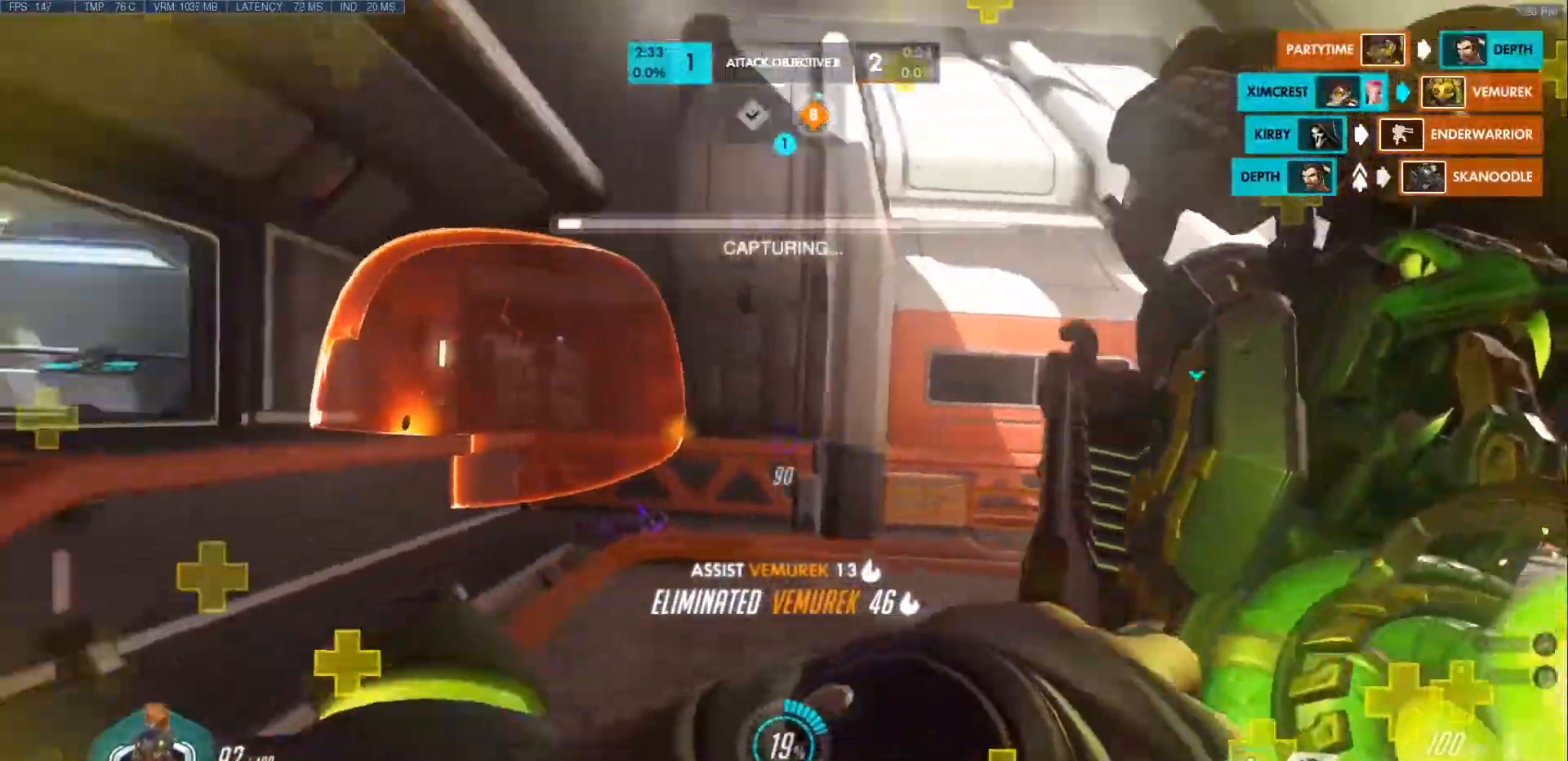
{"keys": ["a", "s", "space"], "mouse": ["right"], "events": [[83, "s", "up"], [167, "s", "down"], [183, "f", "down"], [217, "mouse_right", "down"], [283, "a", "up"], [283, "f", "up"], [317, "mouse_right", "up"], [333, "a", "down"], [417, "mouse_right", "down"], [483, "space", "down"]]}
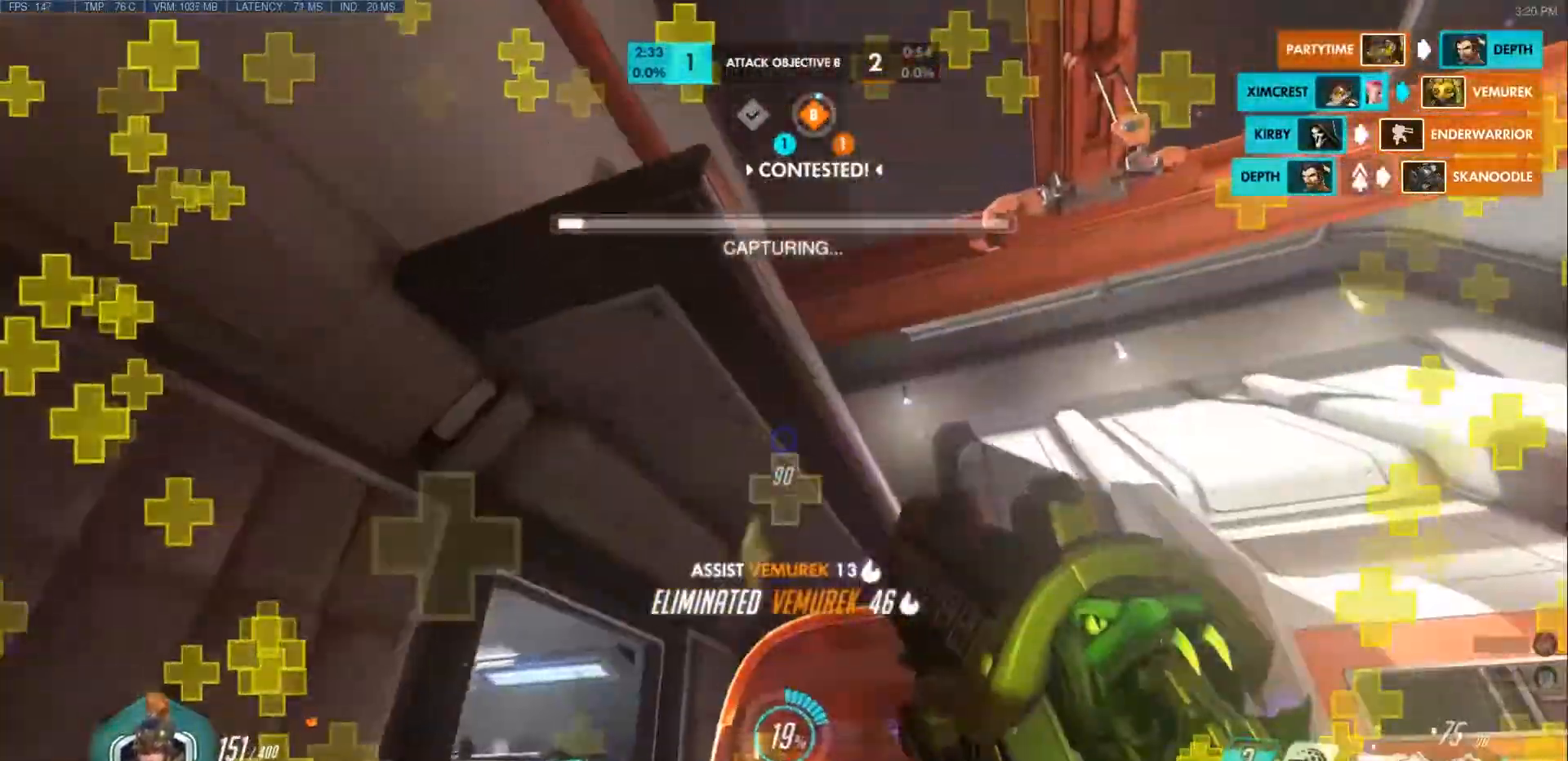
{"keys": ["a"], "mouse": ["left"], "events": [[17, "mouse_right", "up"], [117, "space", "up"], [133, "s", "up"], [217, "e", "down"], [300, "e", "up"], [300, "mouse_left", "down"], [317, "w", "down"], [400, "e", "down"], [450, "w", "up"], [483, "e", "up"]]}
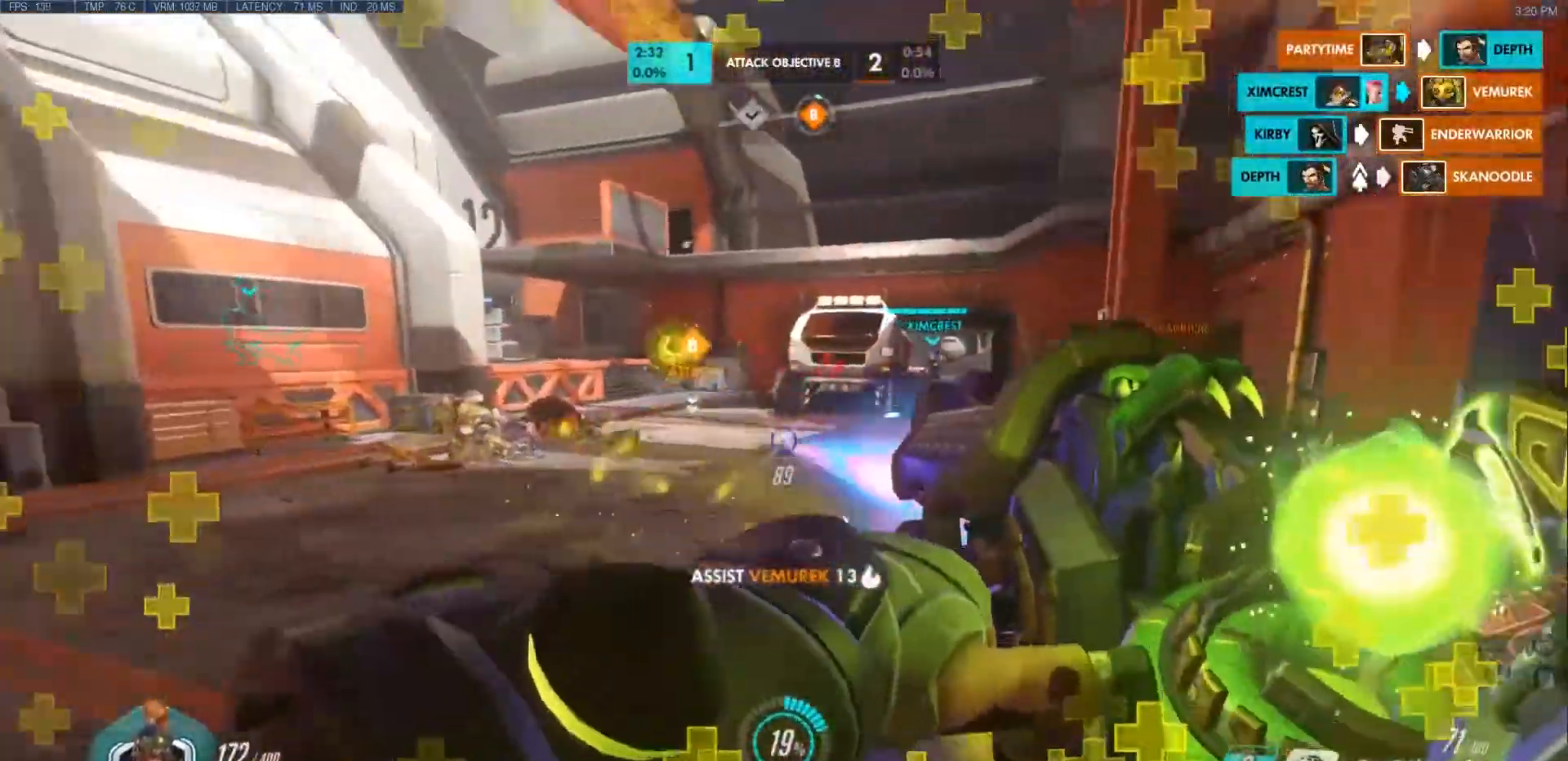
{"keys": ["e", "space", "w"], "mouse": ["left"], "events": [[100, "e", "down"], [183, "w", "down"], [200, "e", "up"], [267, "space", "down"], [283, "e", "down"], [383, "e", "up"], [450, "e", "down"], [467, "a", "up"]]}